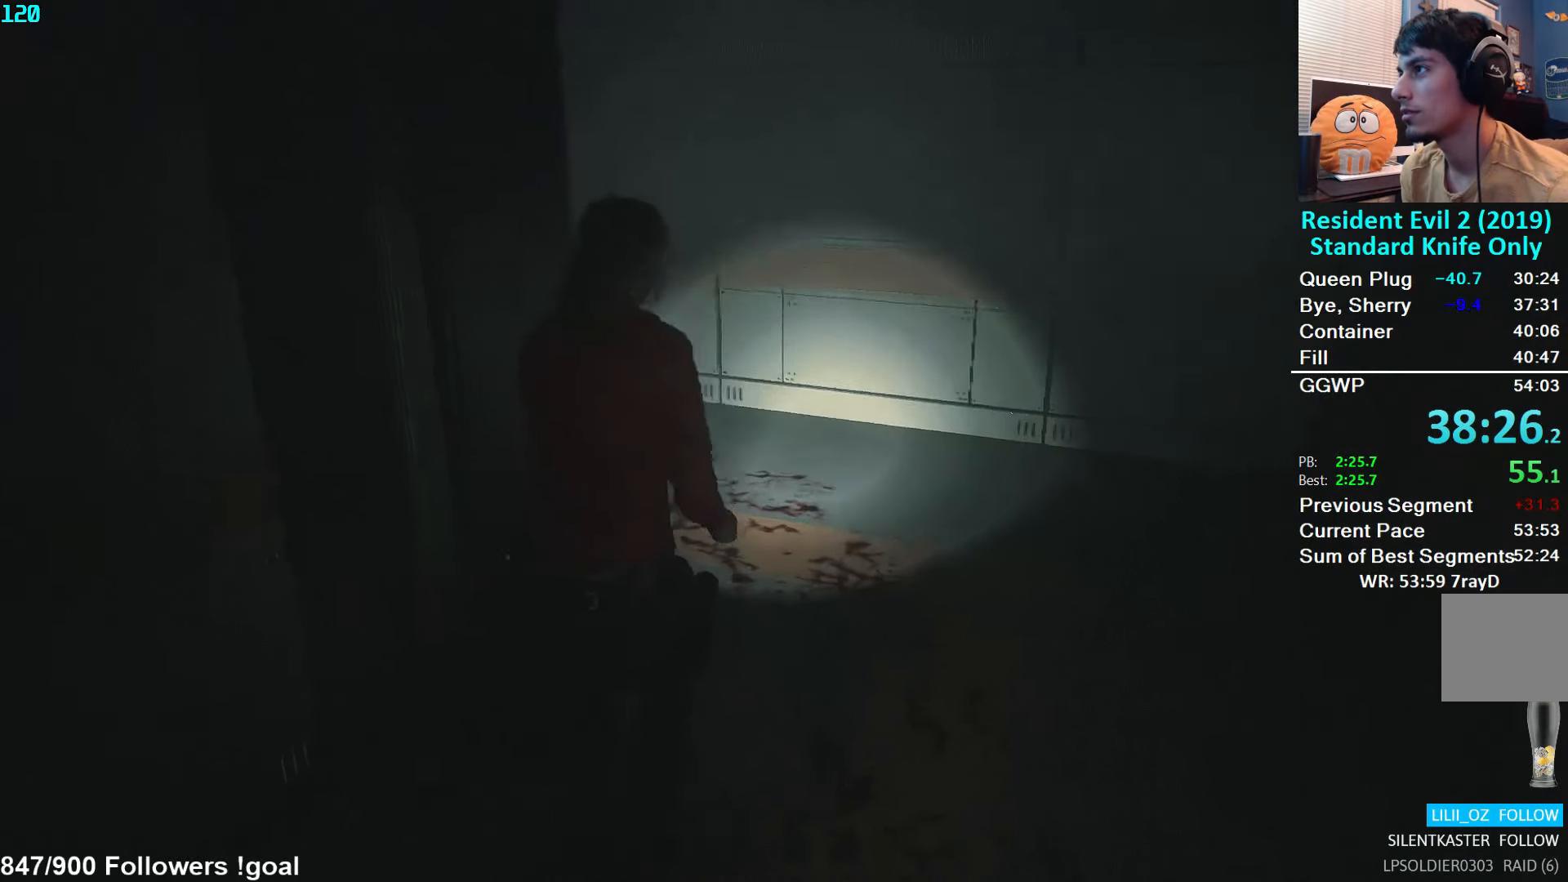
Gameplay with a controller (Xbox layout); each line is a JSON object with the inputs held at the frame after it. "events" lists button and stick changes between this image and that frame as [ms after this image, input, new state], when the widget could be followed in between.
{"buttons": [], "left_stick": "up", "right_stick": "left", "events": []}
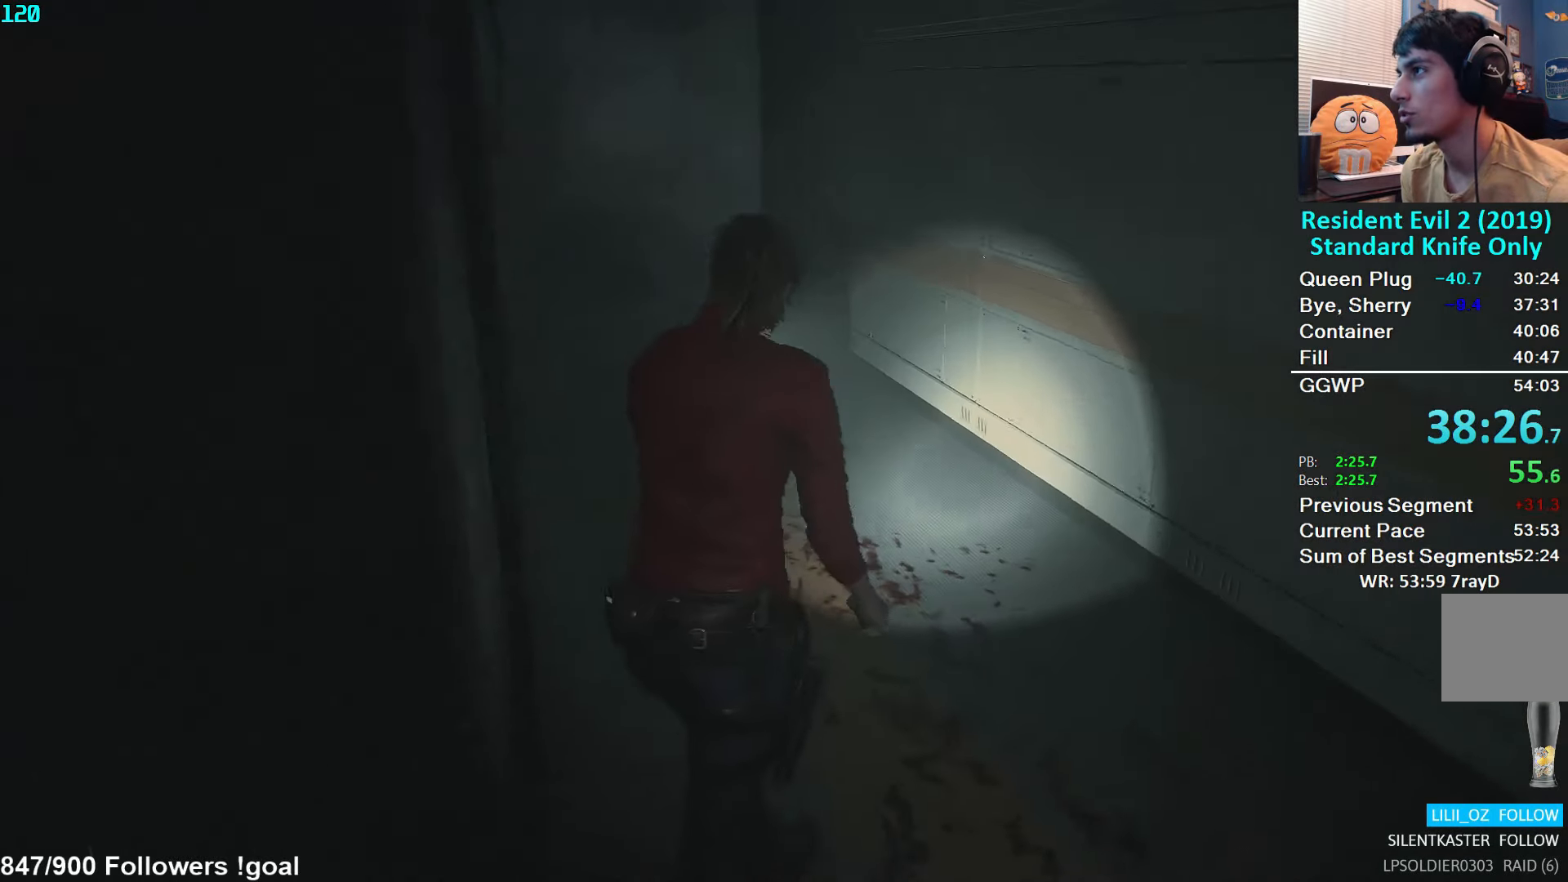
{"buttons": [], "left_stick": "up", "right_stick": "center", "events": [[16, "right_stick", "center"], [300, "right_stick", "left"], [433, "right_stick", "center"]]}
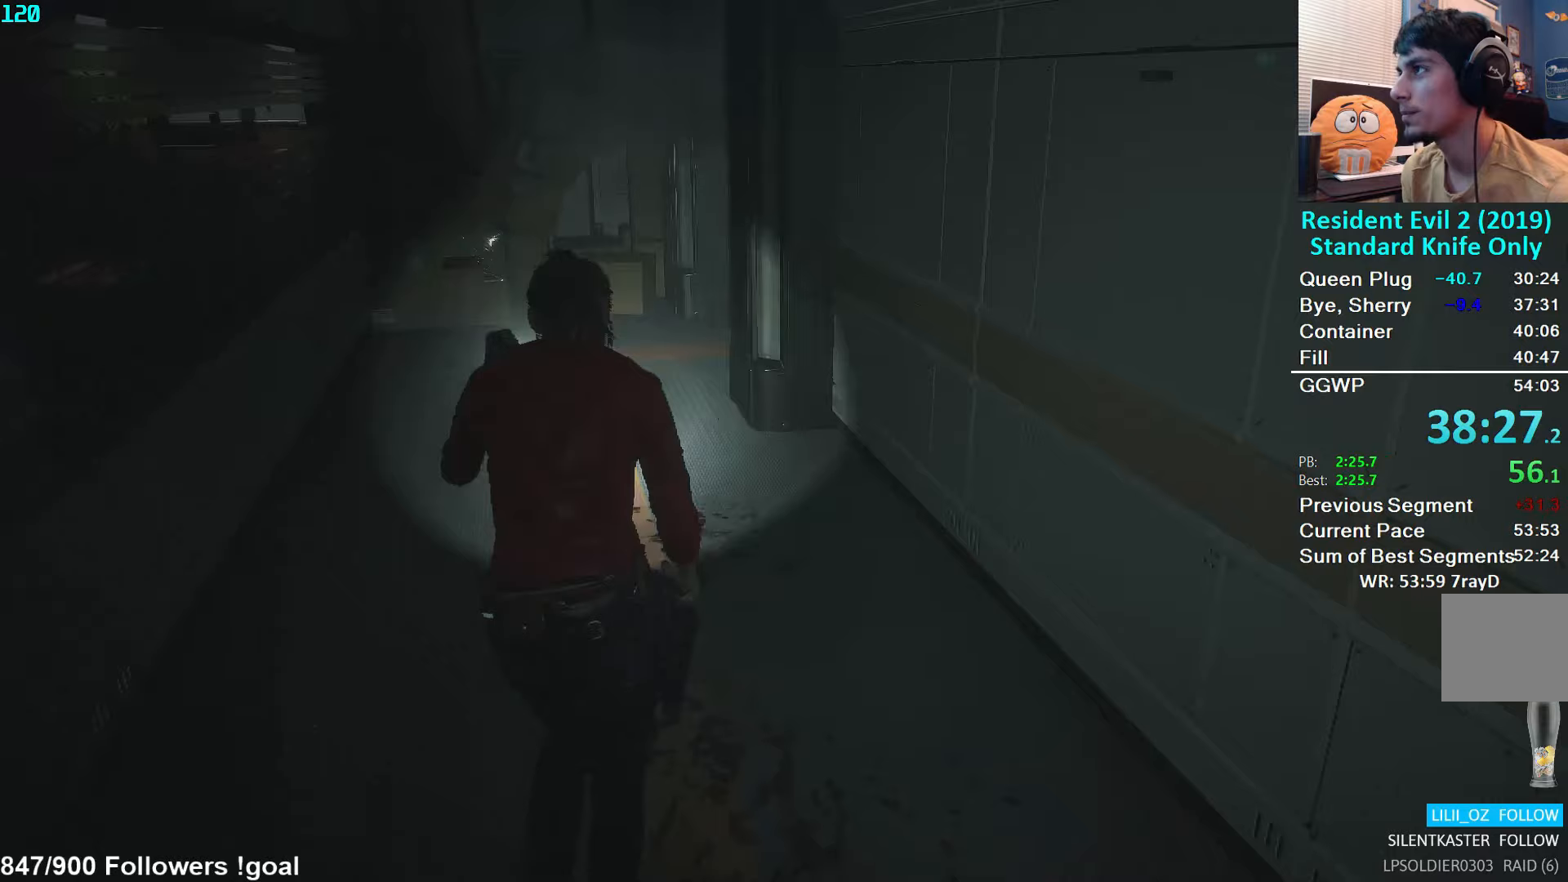
{"buttons": [], "left_stick": "up", "right_stick": "right", "events": [[183, "right_stick", "right"]]}
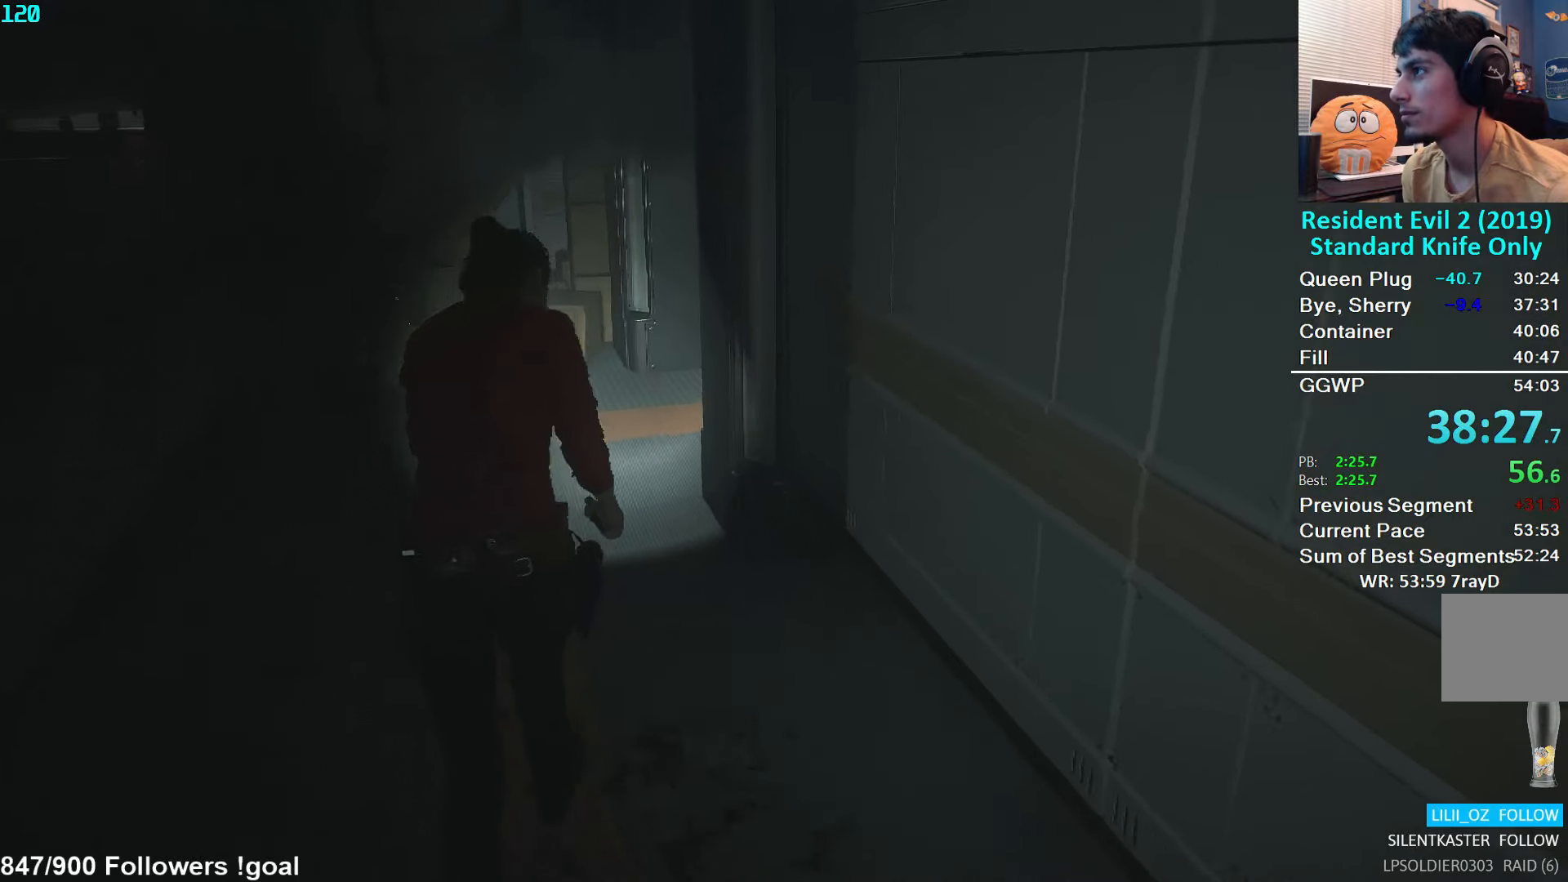
{"buttons": [], "left_stick": "up", "right_stick": "right", "events": []}
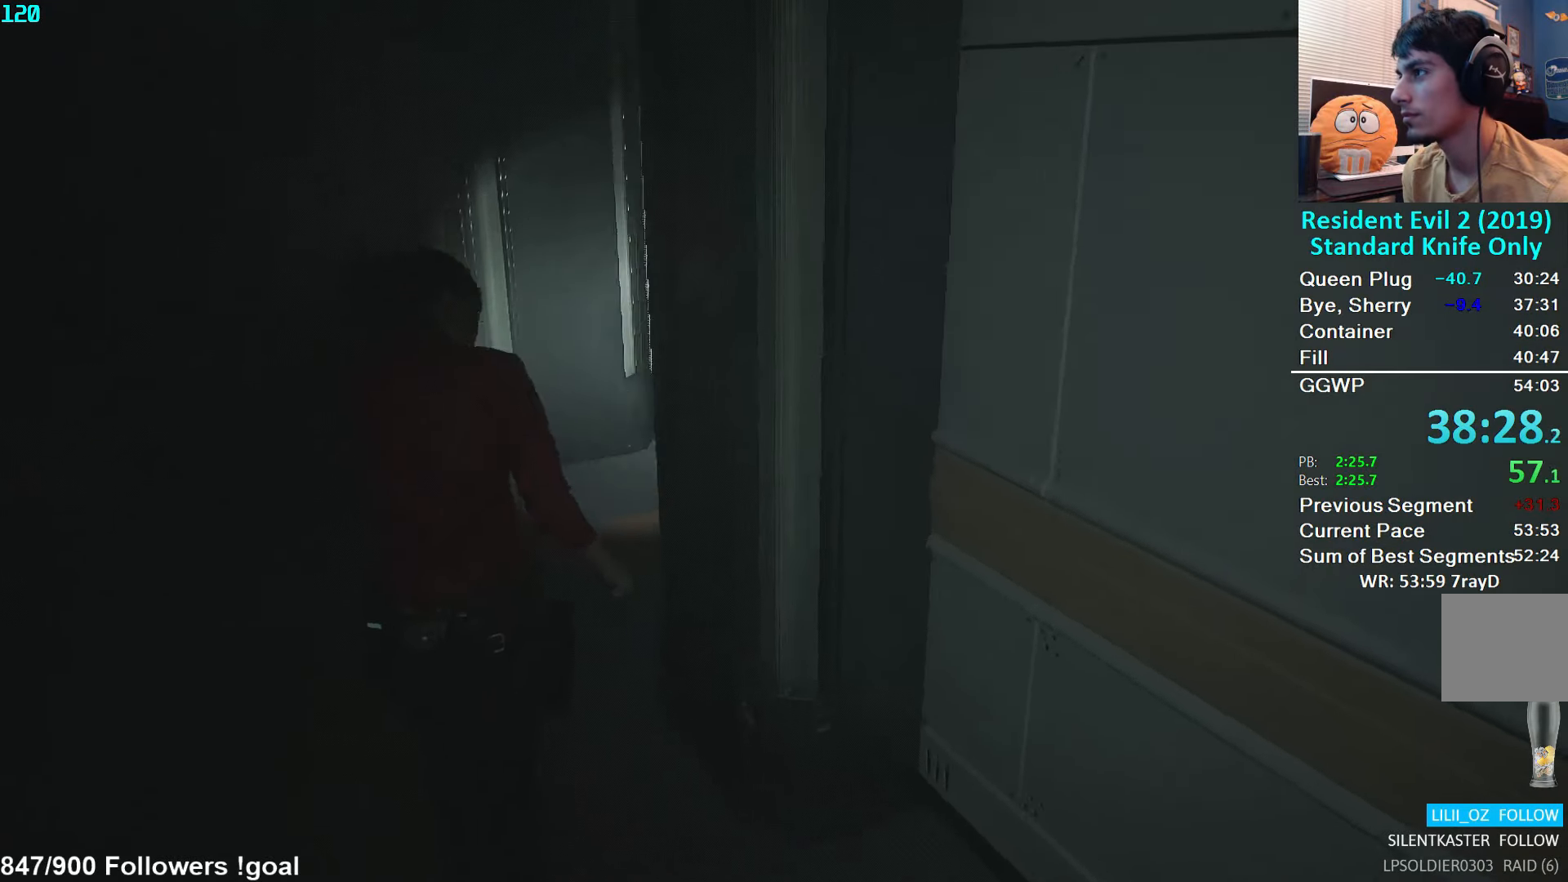
{"buttons": [], "left_stick": "up", "right_stick": "right", "events": []}
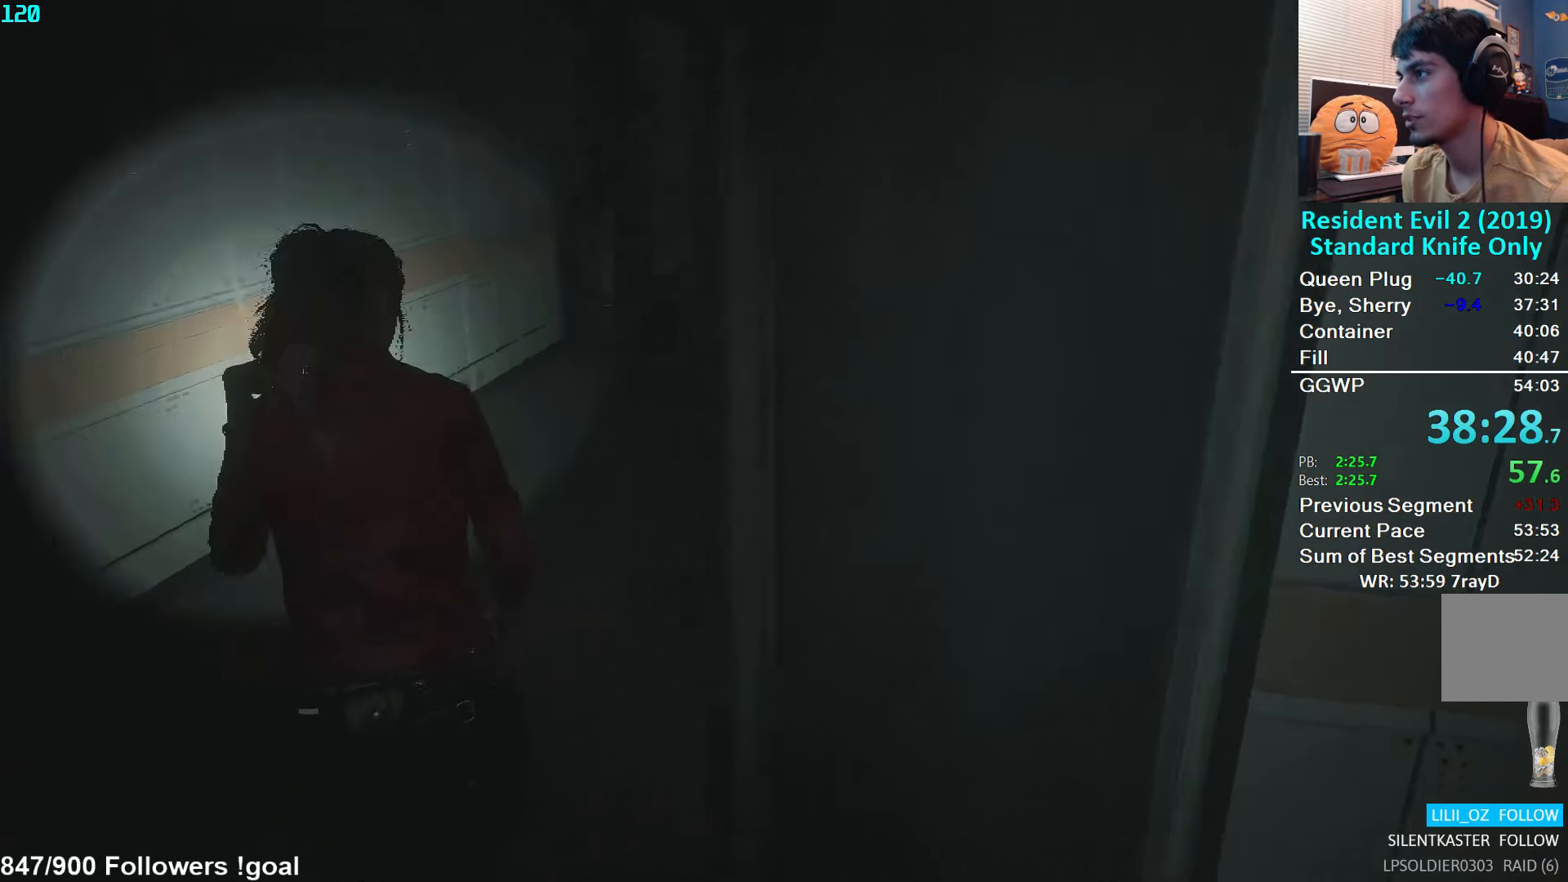
{"buttons": [], "left_stick": "up", "right_stick": "up", "events": [[83, "right_stick", "center"], [300, "right_stick", "up"]]}
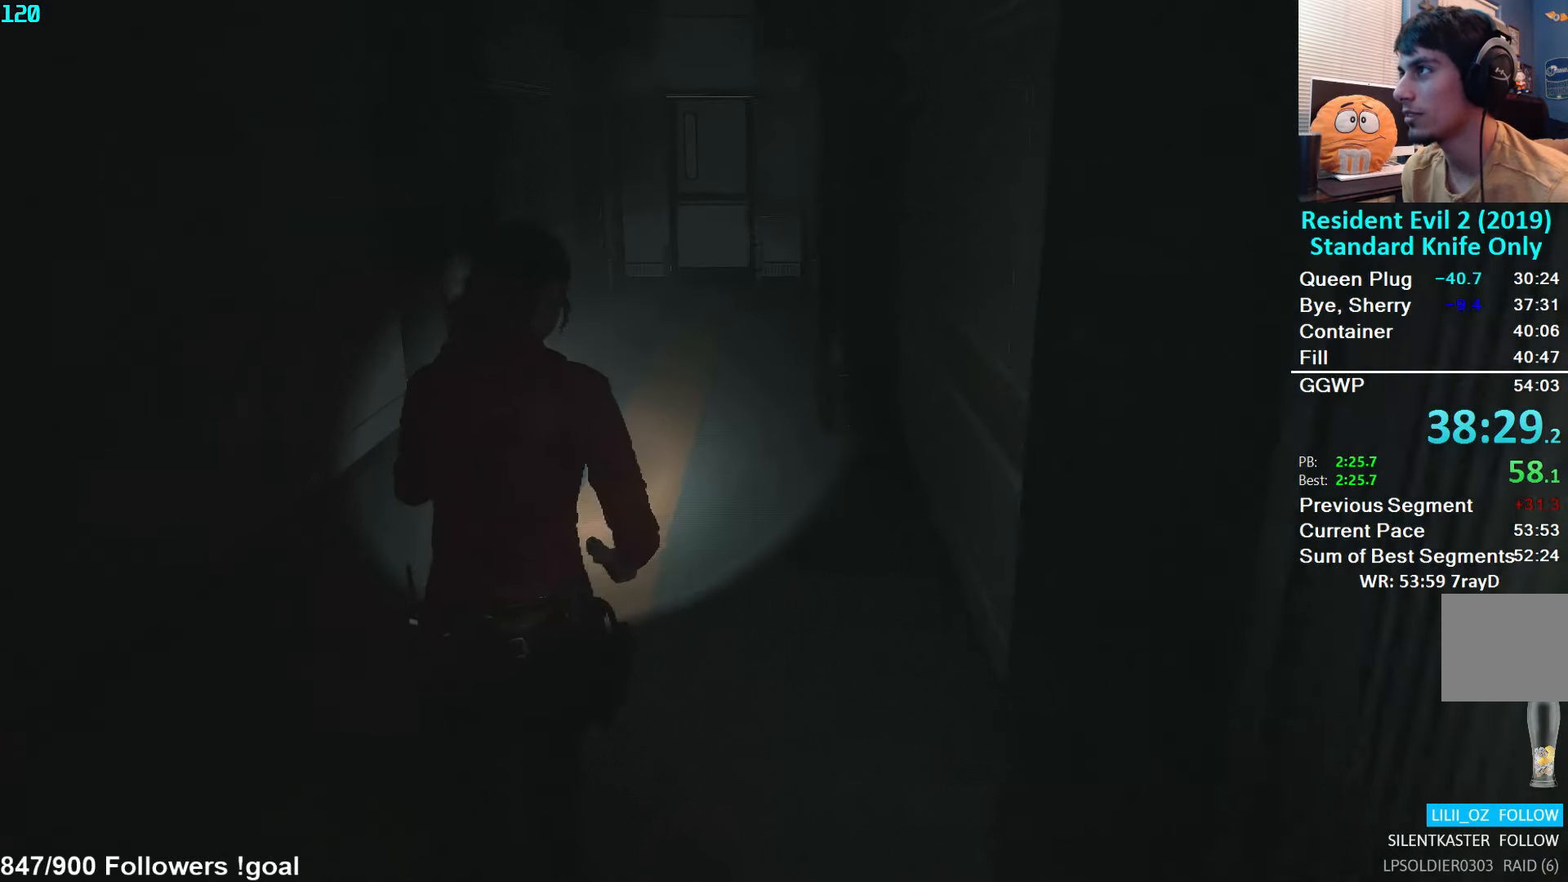
{"buttons": [], "left_stick": "up", "right_stick": "center", "events": [[33, "right_stick", "up-right"], [450, "right_stick", "center"]]}
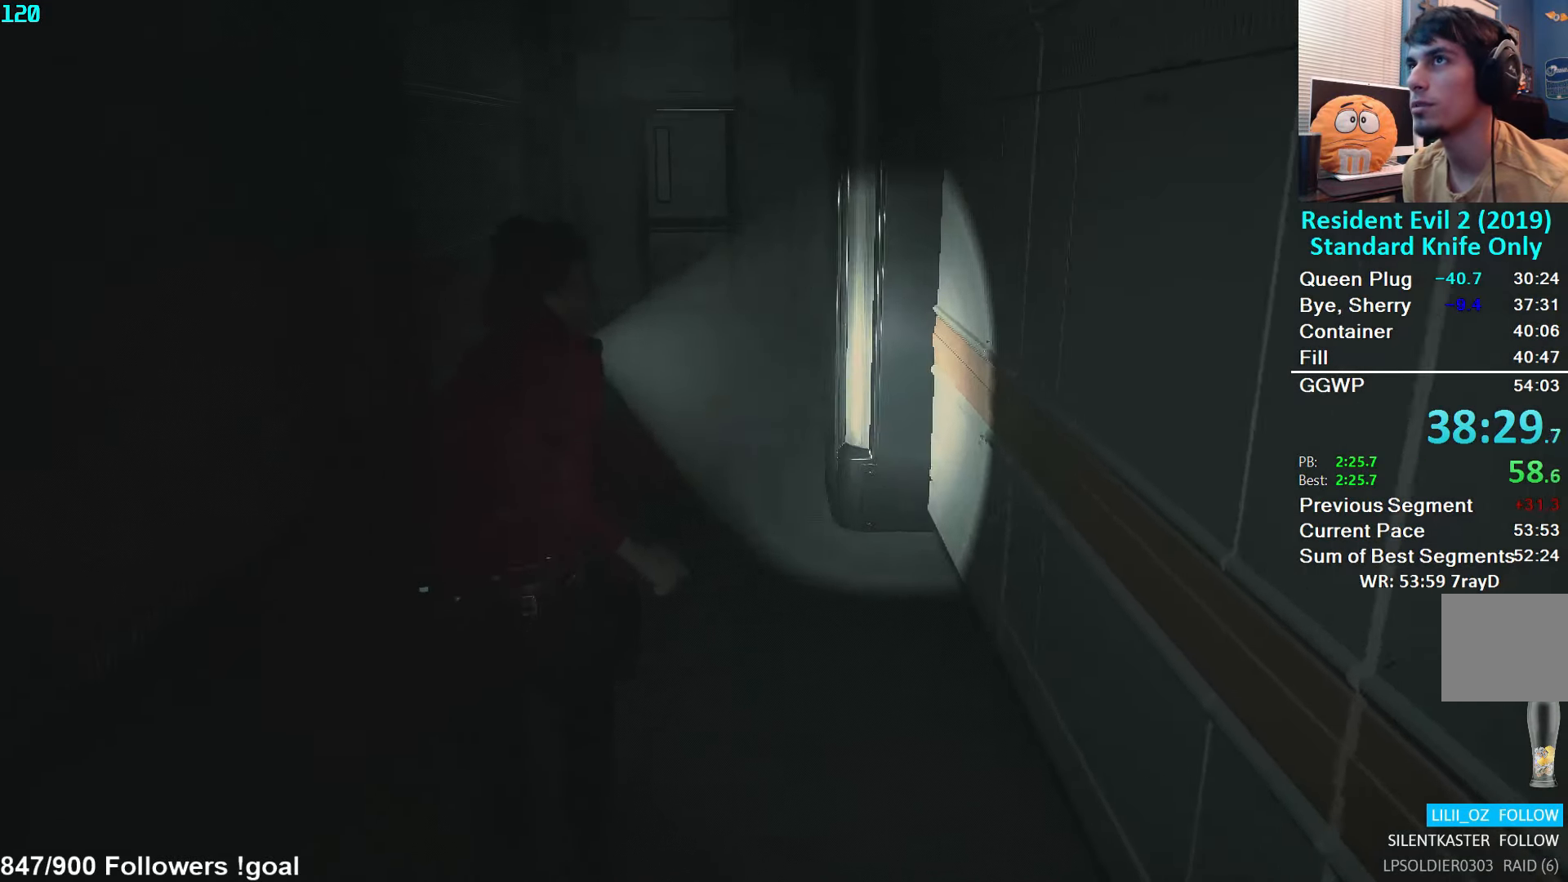
{"buttons": [], "left_stick": "up", "right_stick": "center", "events": []}
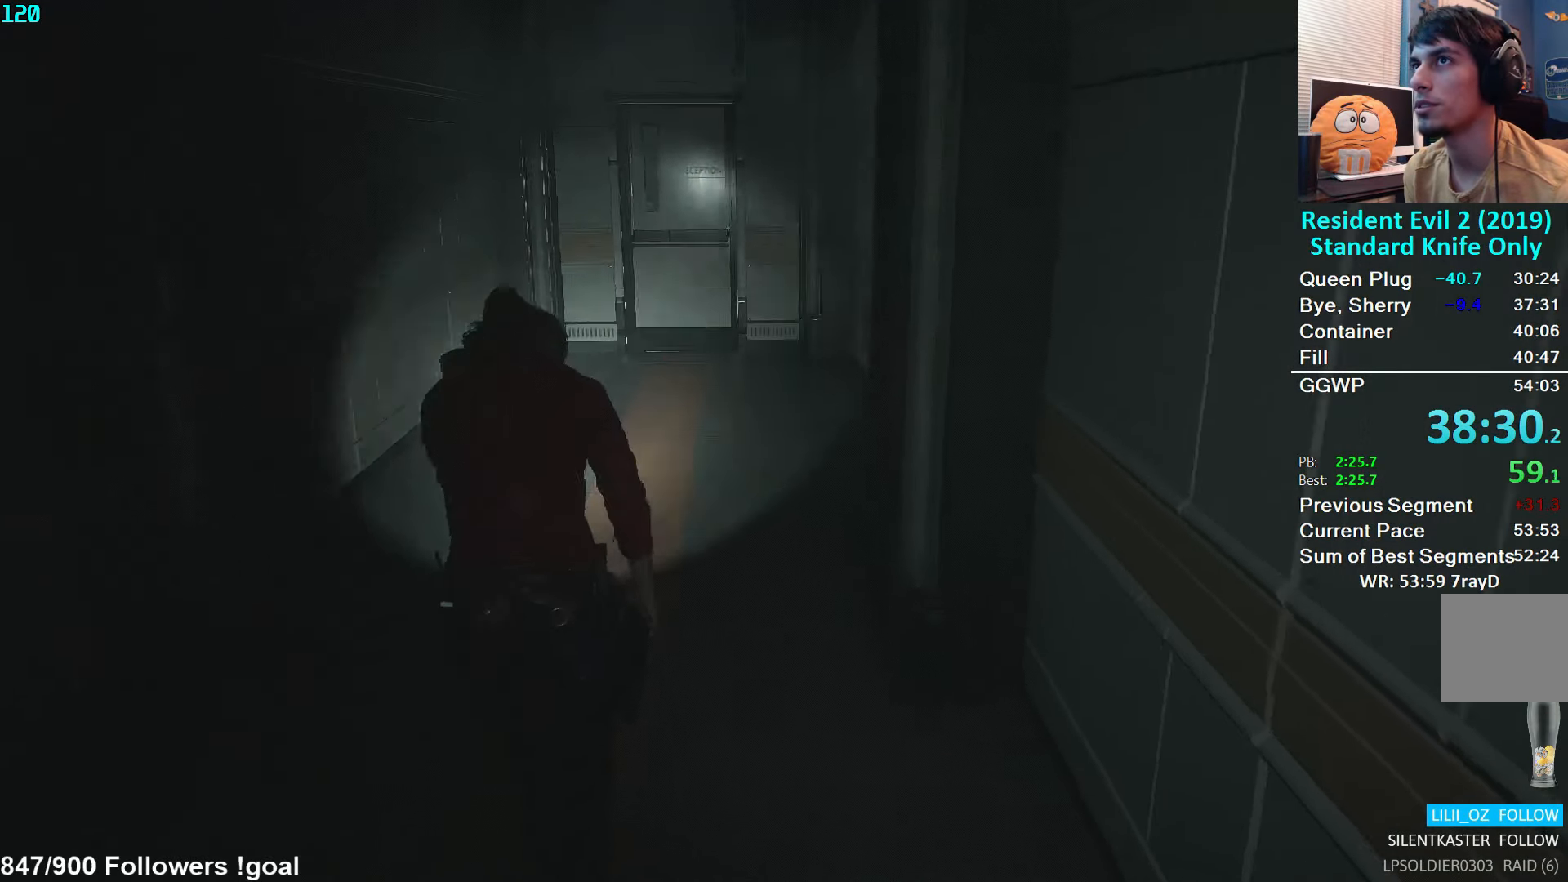
{"buttons": [], "left_stick": "up", "right_stick": "down-right", "events": [[33, "right_stick", "right"], [467, "right_stick", "down-right"]]}
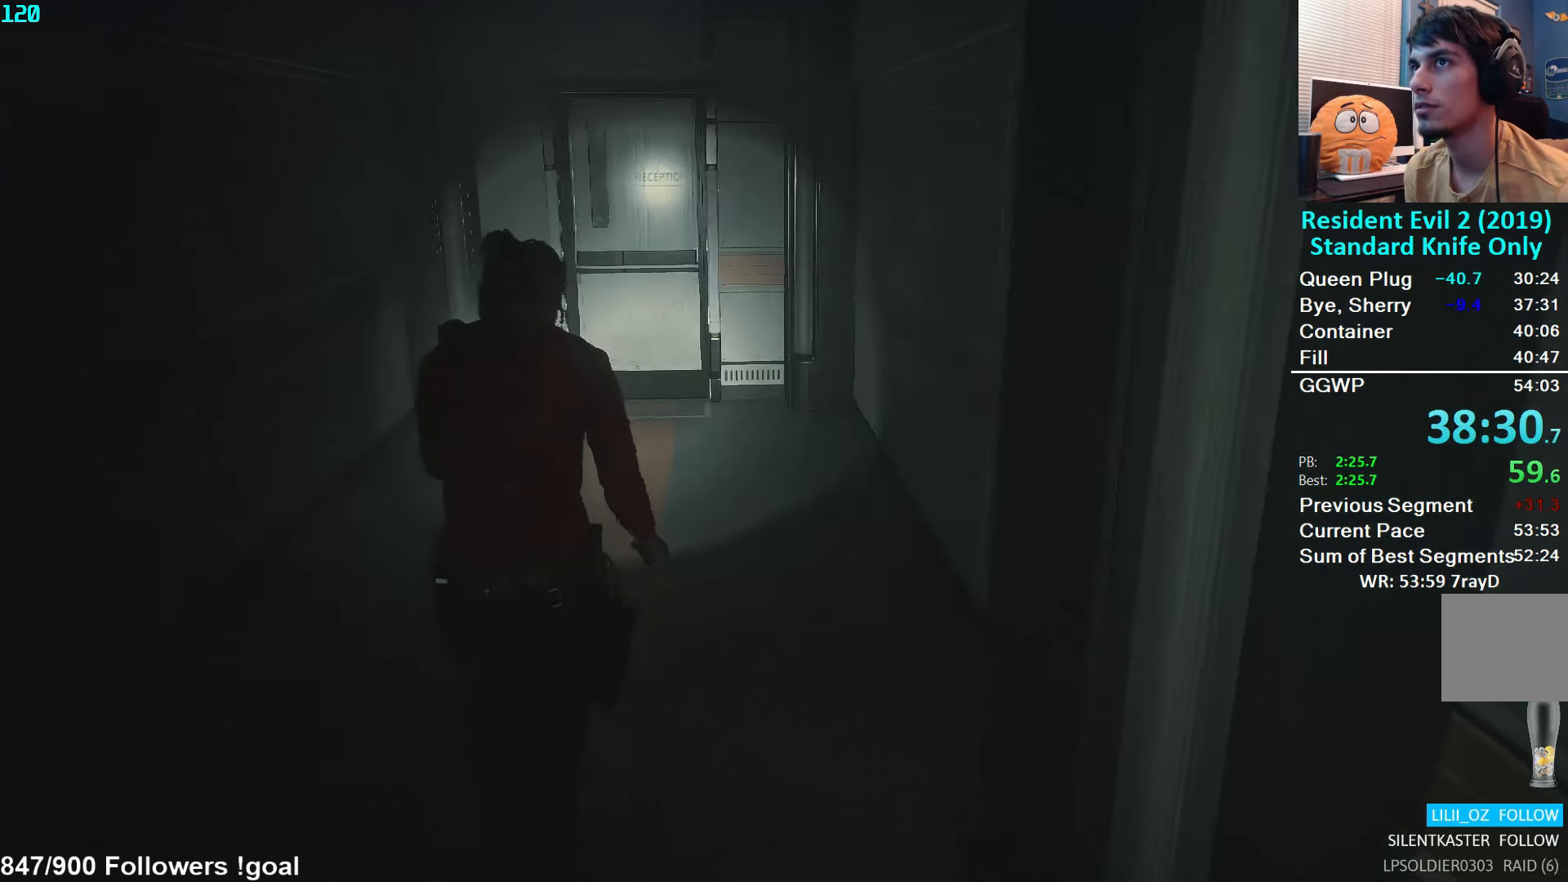
{"buttons": [], "left_stick": "up", "right_stick": "down-right", "events": []}
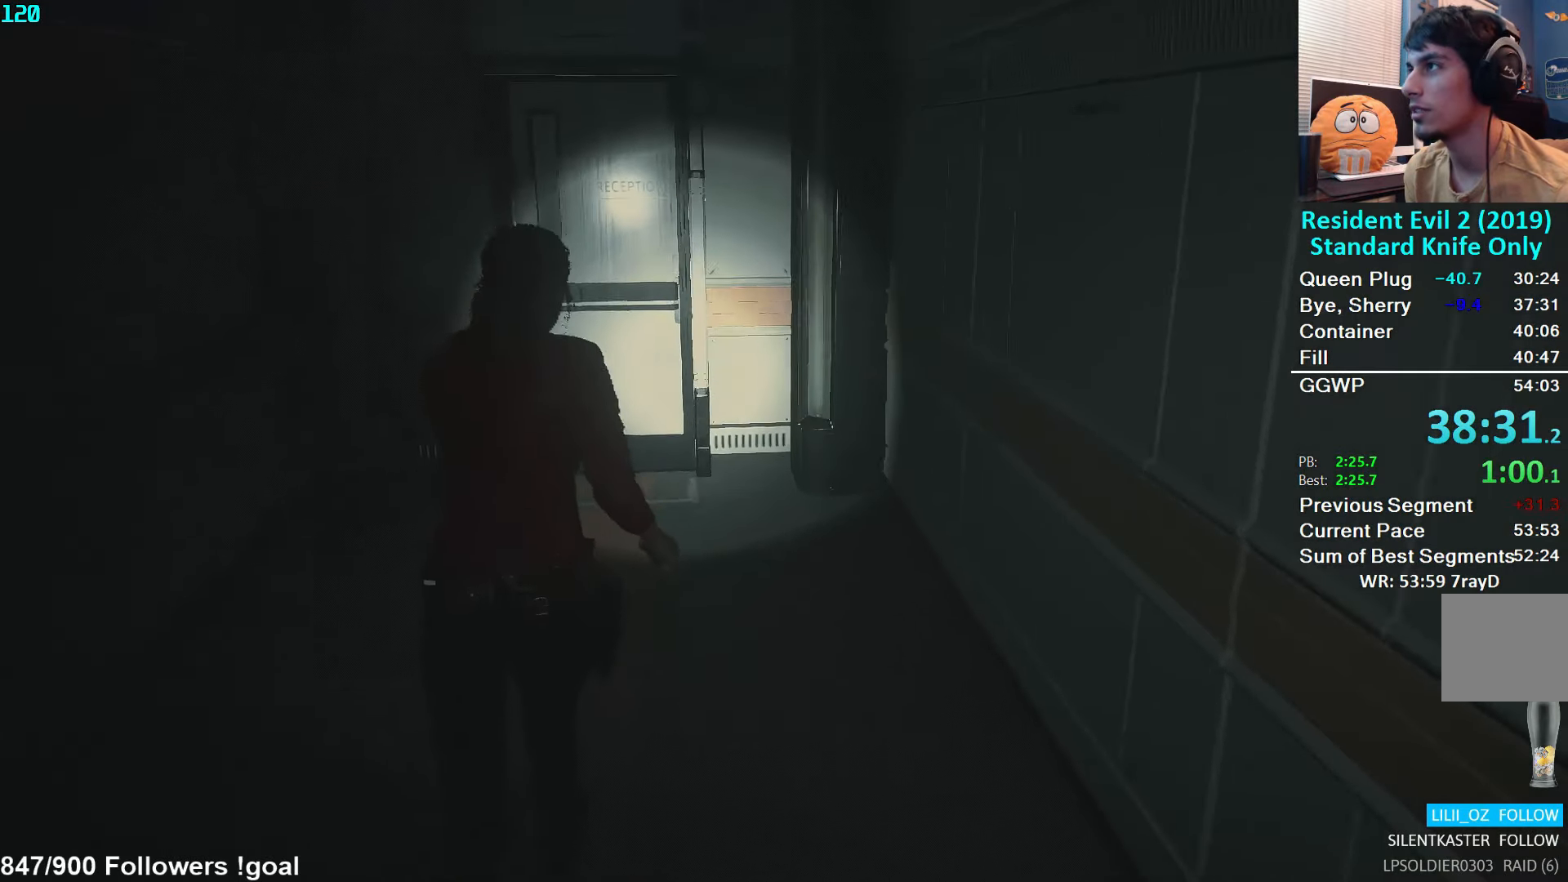
{"buttons": [], "left_stick": "up", "right_stick": "down-right", "events": []}
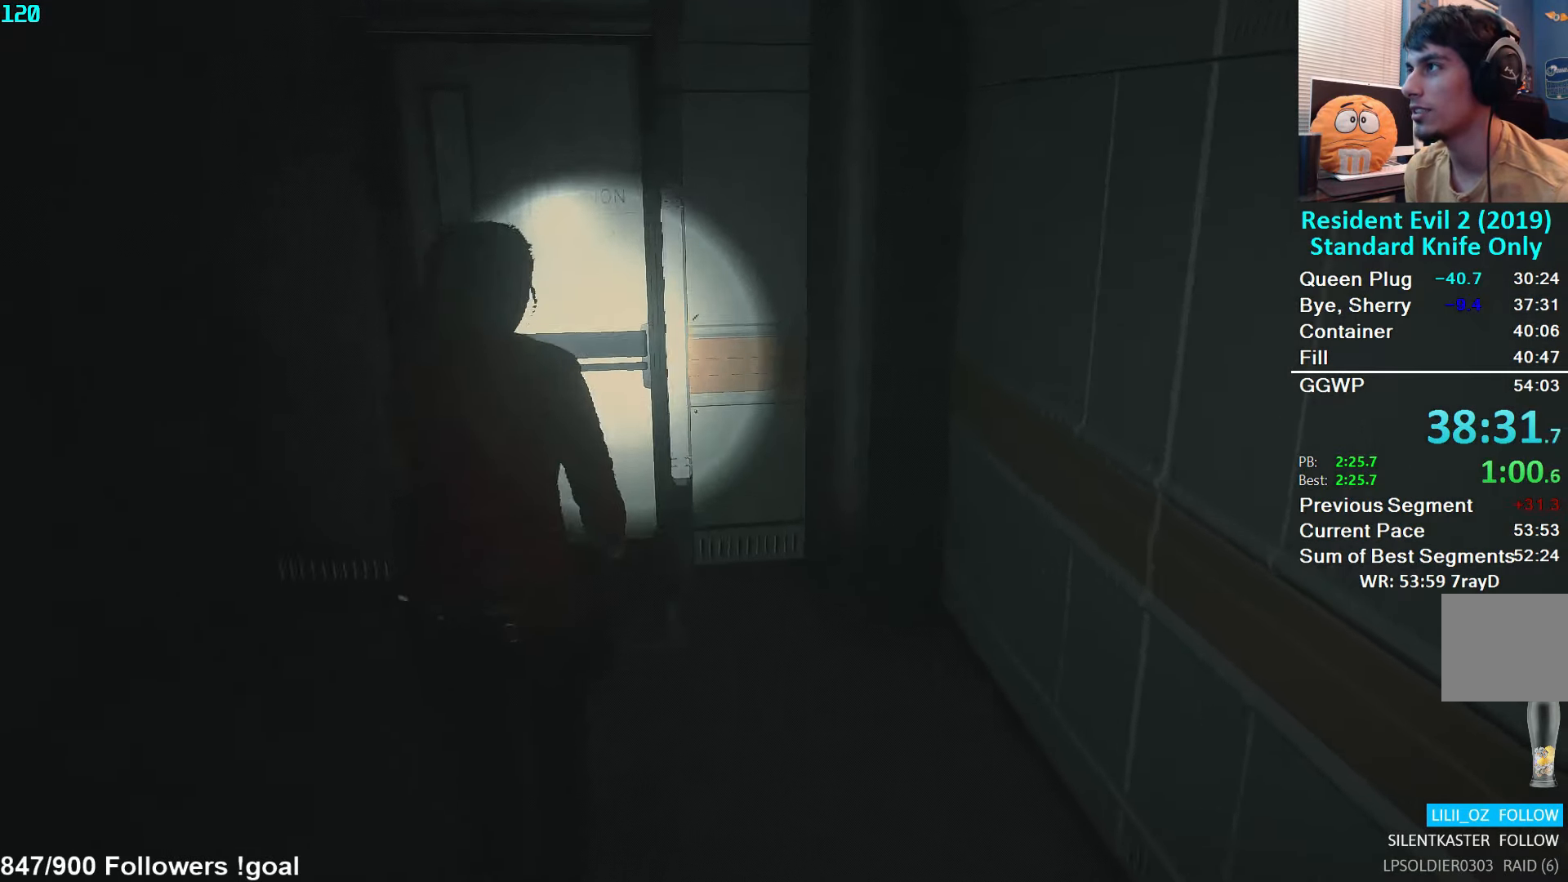
{"buttons": [], "left_stick": "up", "right_stick": "center", "events": [[33, "right_stick", "down"], [150, "right_stick", "center"], [300, "A", "down"], [367, "A", "up"], [417, "A", "down"], [483, "A", "up"]]}
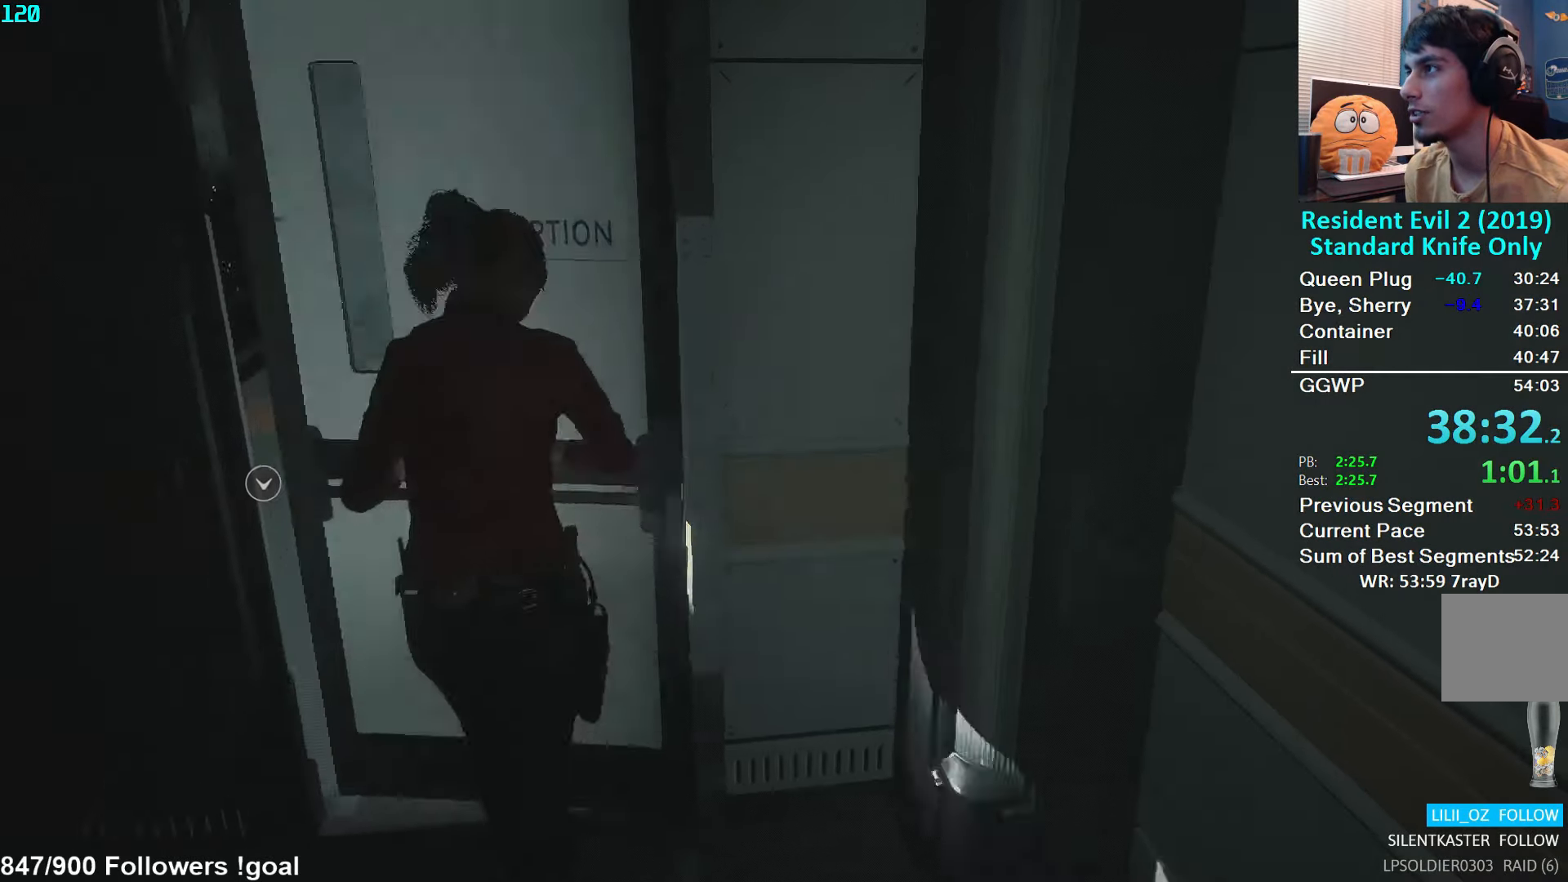
{"buttons": [], "left_stick": "up", "right_stick": "right", "events": [[33, "A", "down"], [100, "A", "up"], [317, "right_stick", "right"]]}
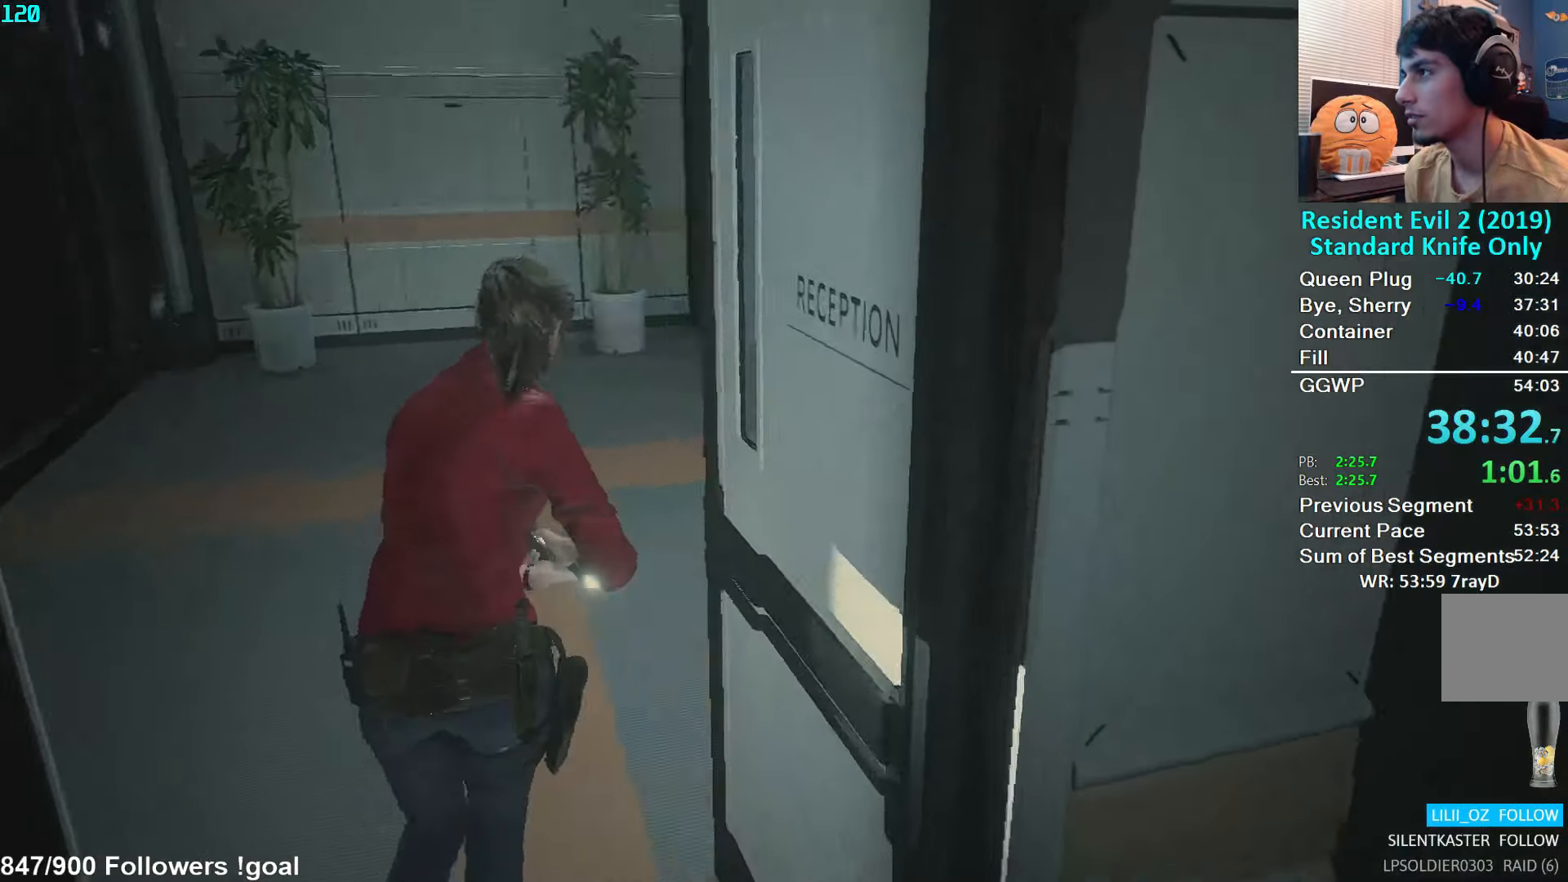
{"buttons": [], "left_stick": "up", "right_stick": "right", "events": []}
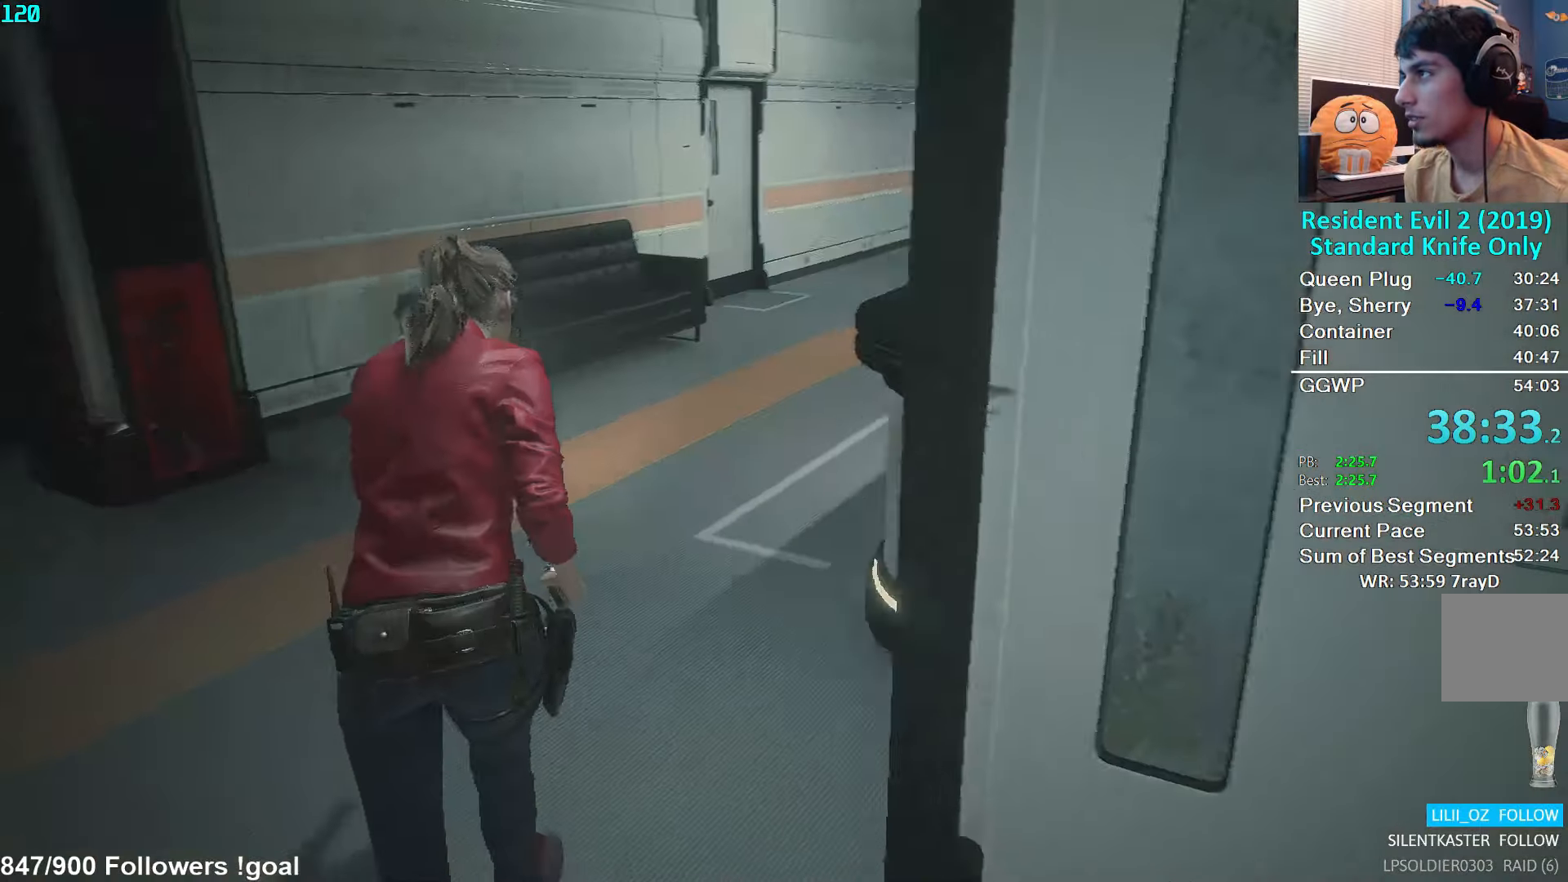
{"buttons": [], "left_stick": "up", "right_stick": "up-right", "events": [[134, "right_stick", "center"], [184, "right_stick", "right"], [300, "right_stick", "up-right"]]}
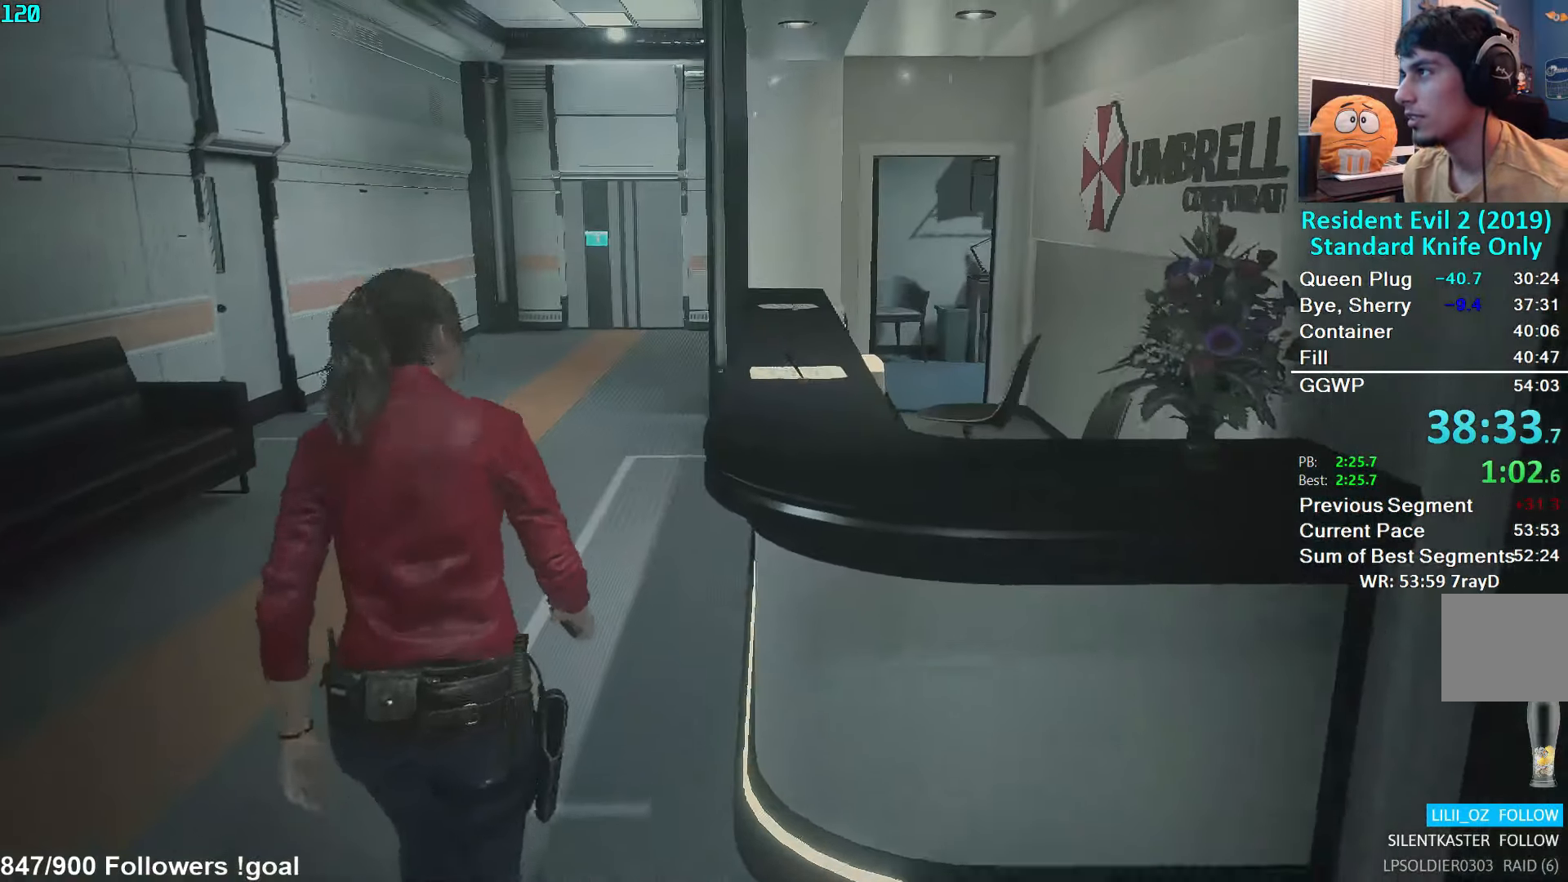
{"buttons": [], "left_stick": "up", "right_stick": "down-left", "events": [[117, "right_stick", "center"], [434, "right_stick", "down-left"]]}
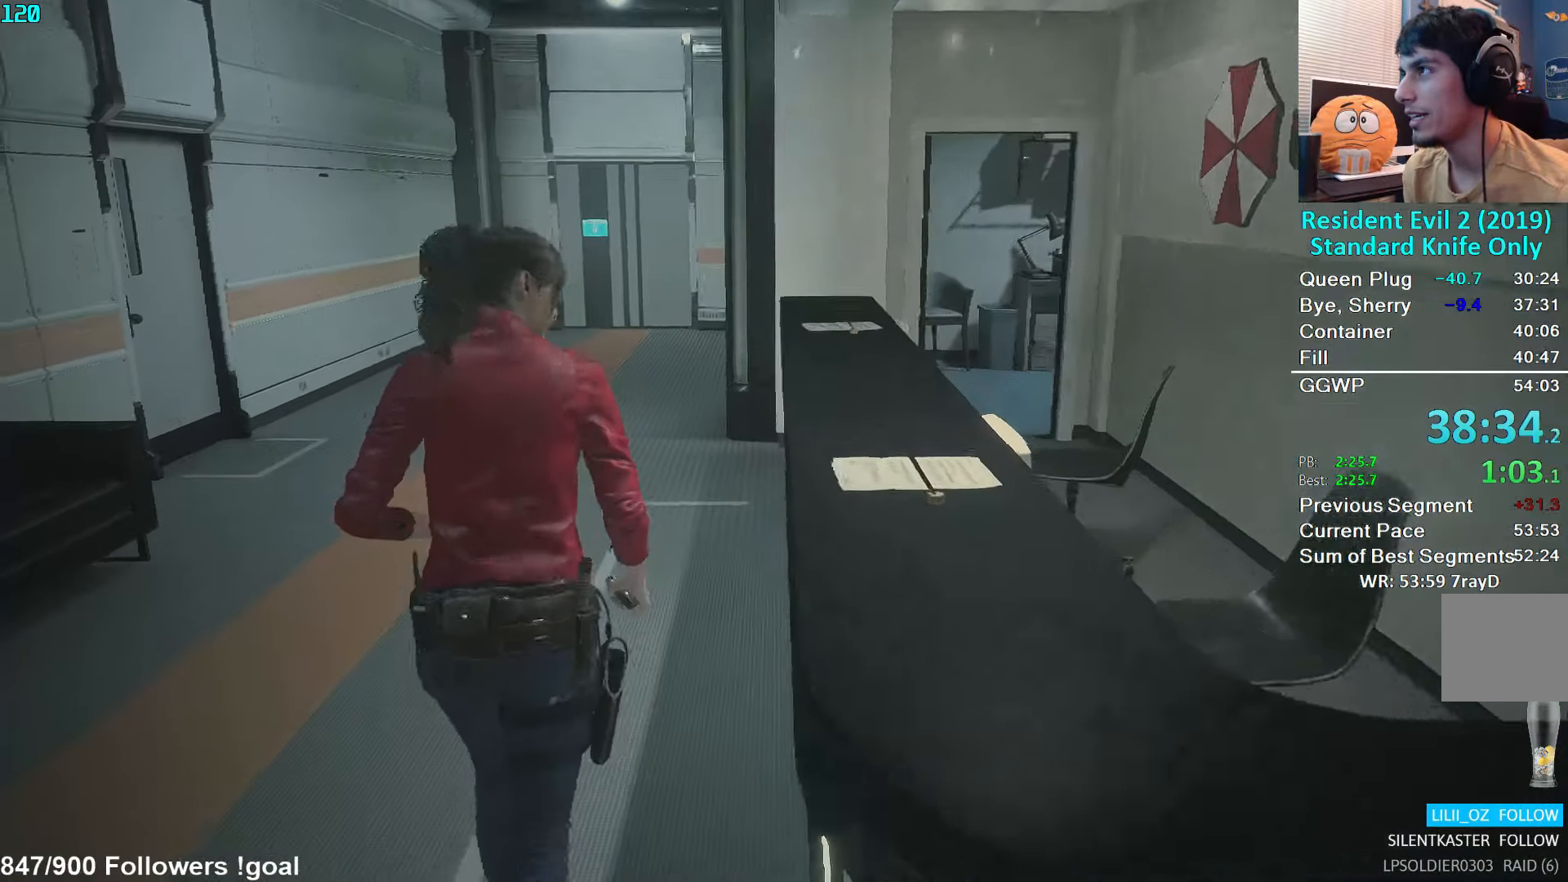
{"buttons": [], "left_stick": "up", "right_stick": "center", "events": [[50, "right_stick", "center"]]}
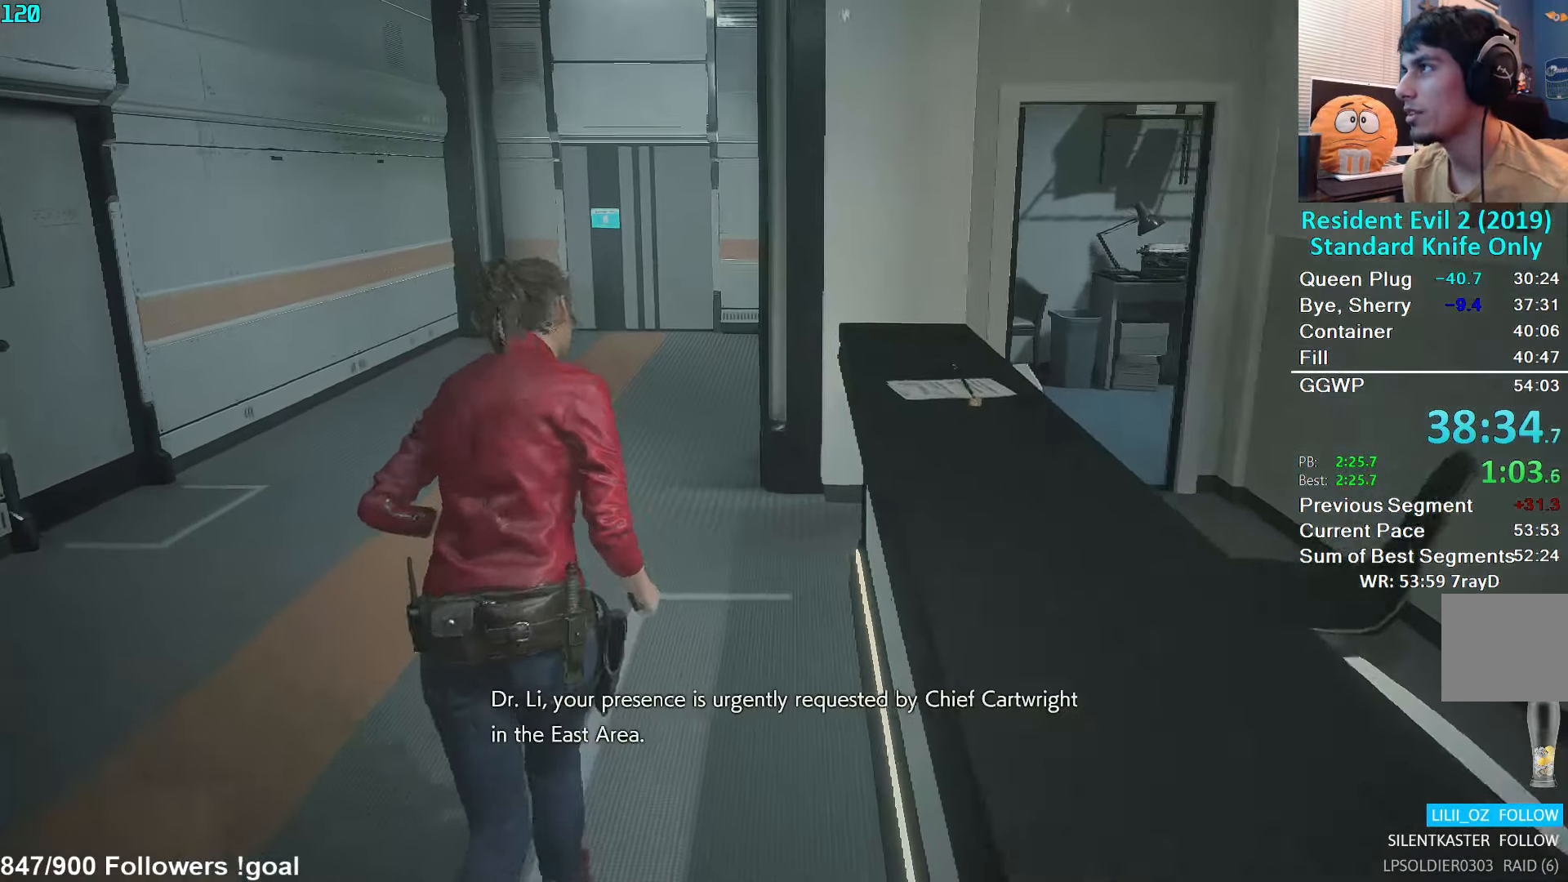
{"buttons": [], "left_stick": "up", "right_stick": "center", "events": []}
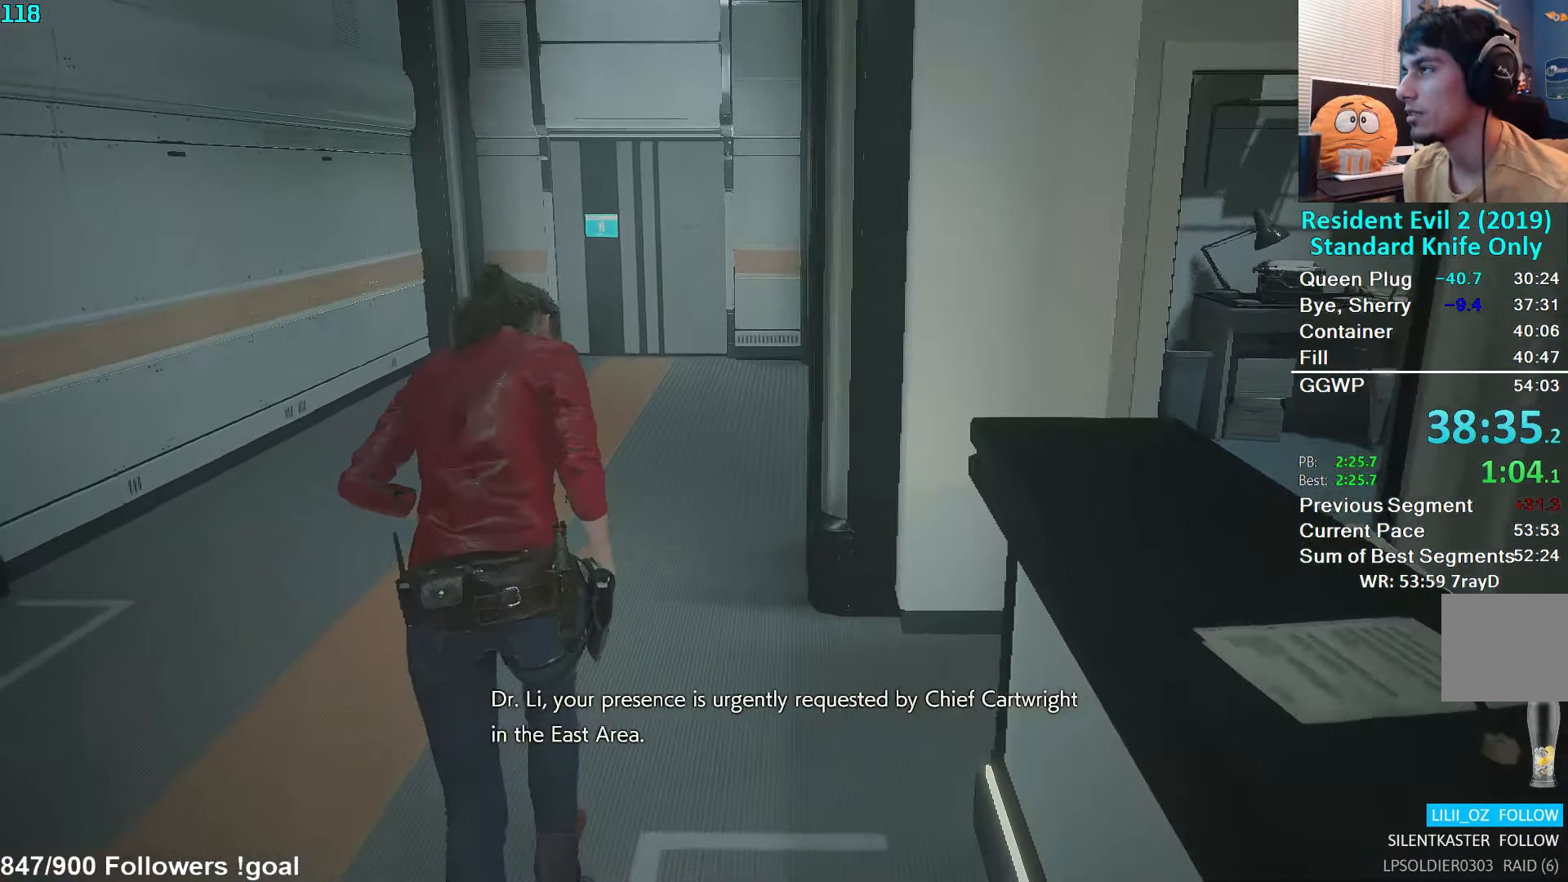
{"buttons": [], "left_stick": "up", "right_stick": "center", "events": []}
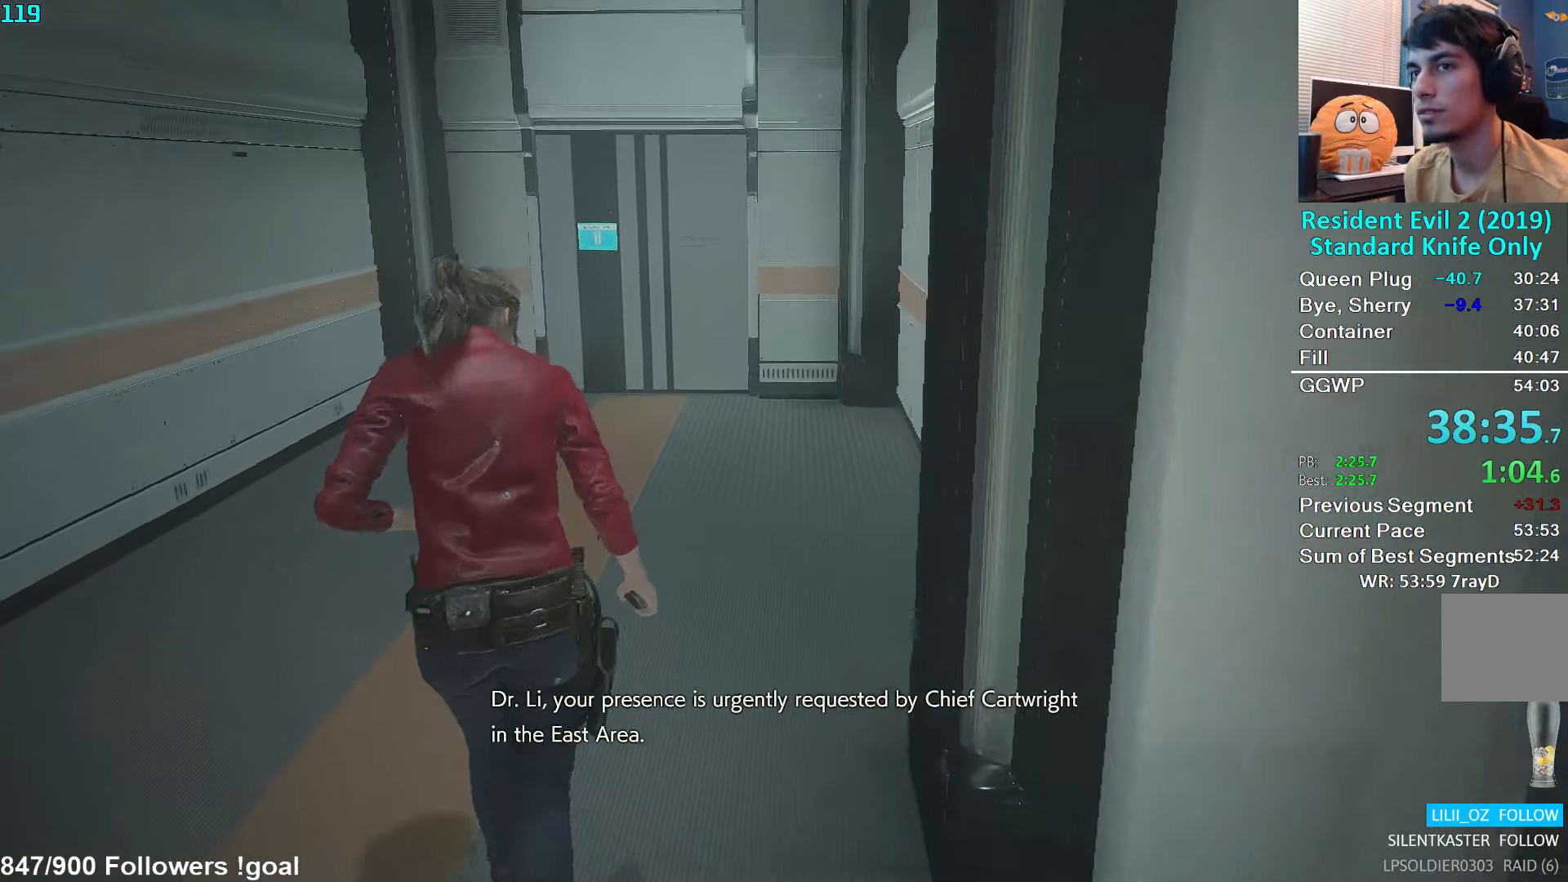
{"buttons": [], "left_stick": "up", "right_stick": "center", "events": []}
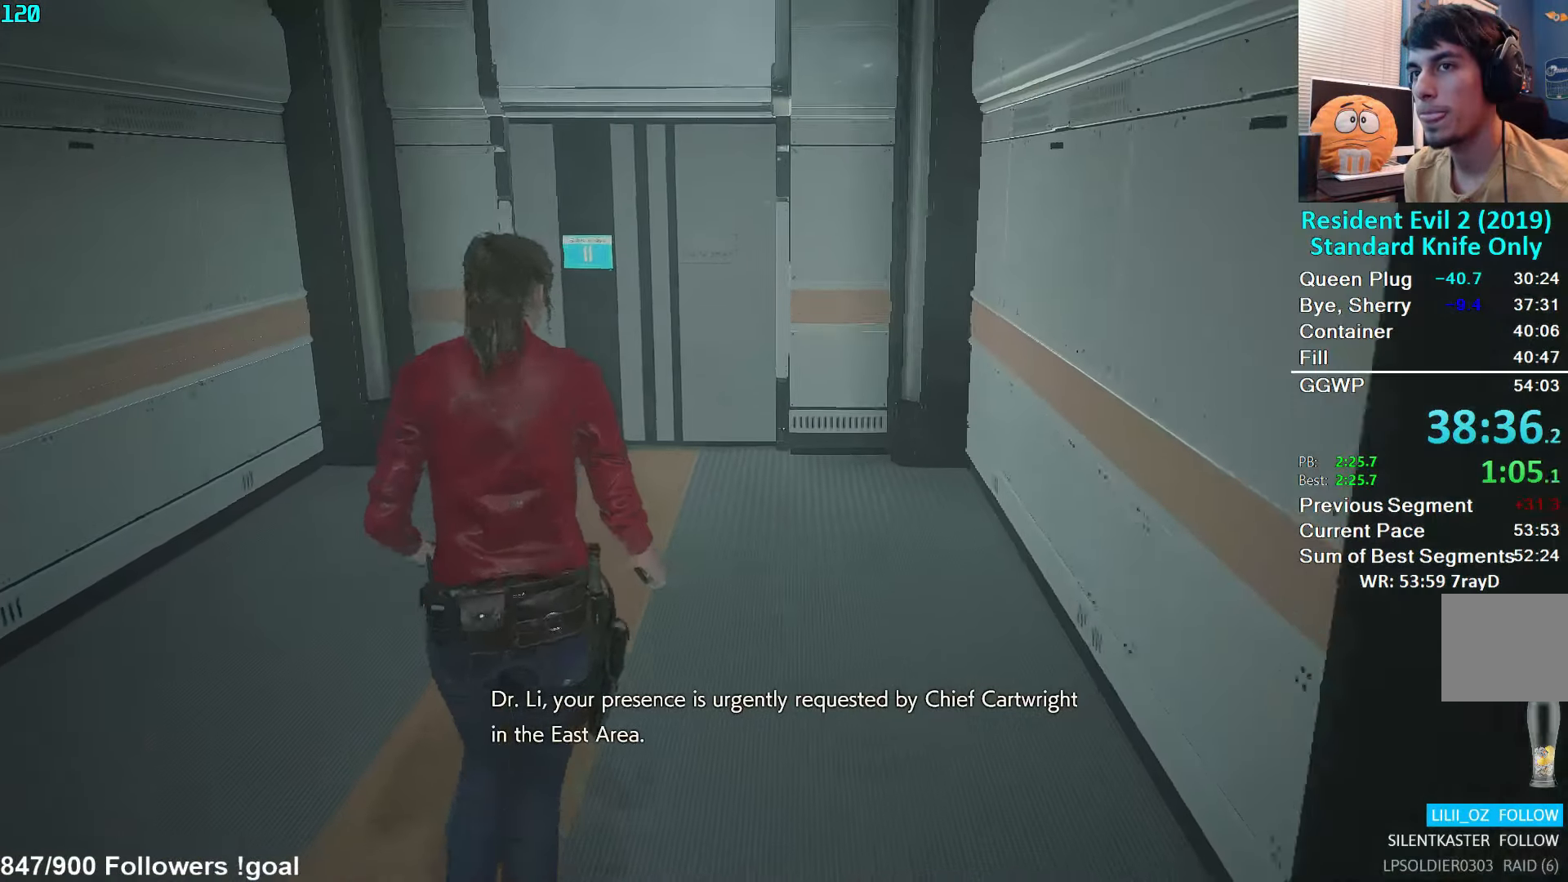
{"buttons": [], "left_stick": "up", "right_stick": "center", "events": [[17, "right_stick", "up-right"], [84, "right_stick", "center"]]}
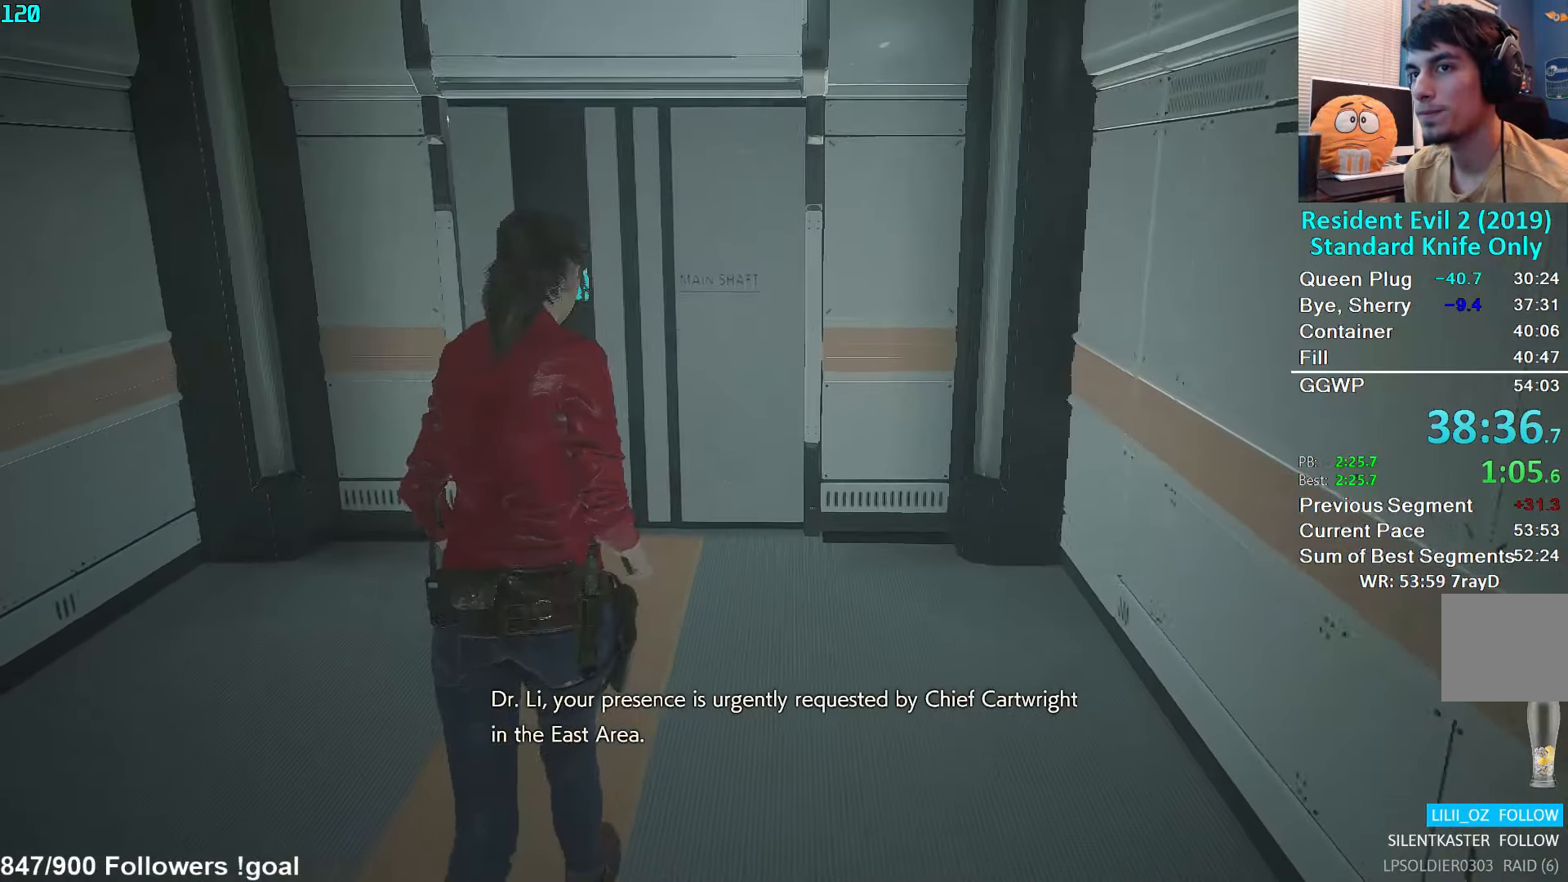
{"buttons": [], "left_stick": "up", "right_stick": "center", "events": []}
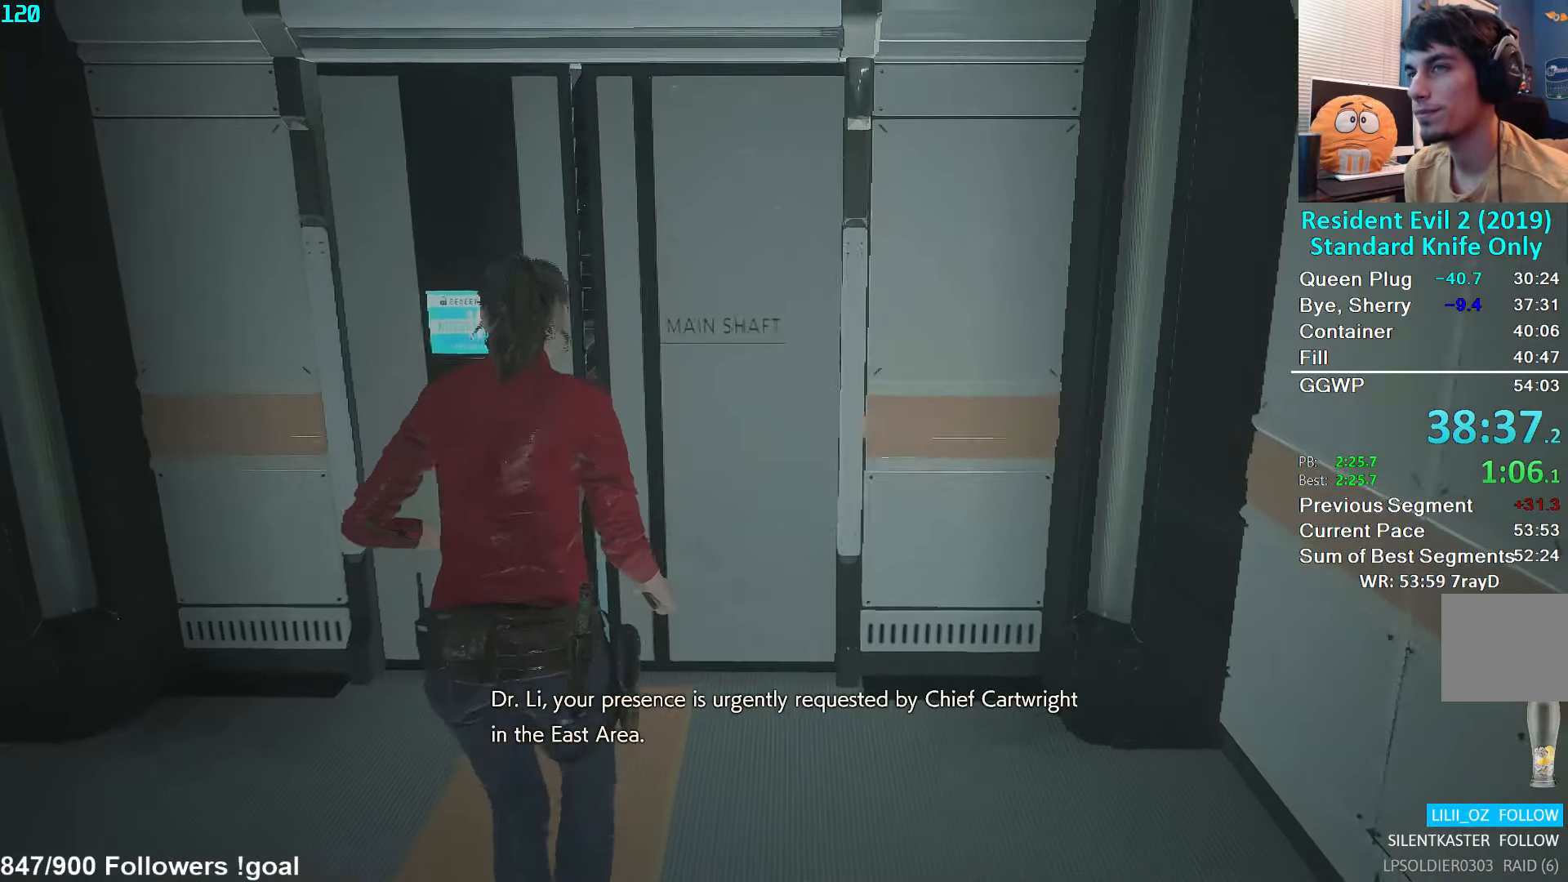
{"buttons": [], "left_stick": "up", "right_stick": "center", "events": []}
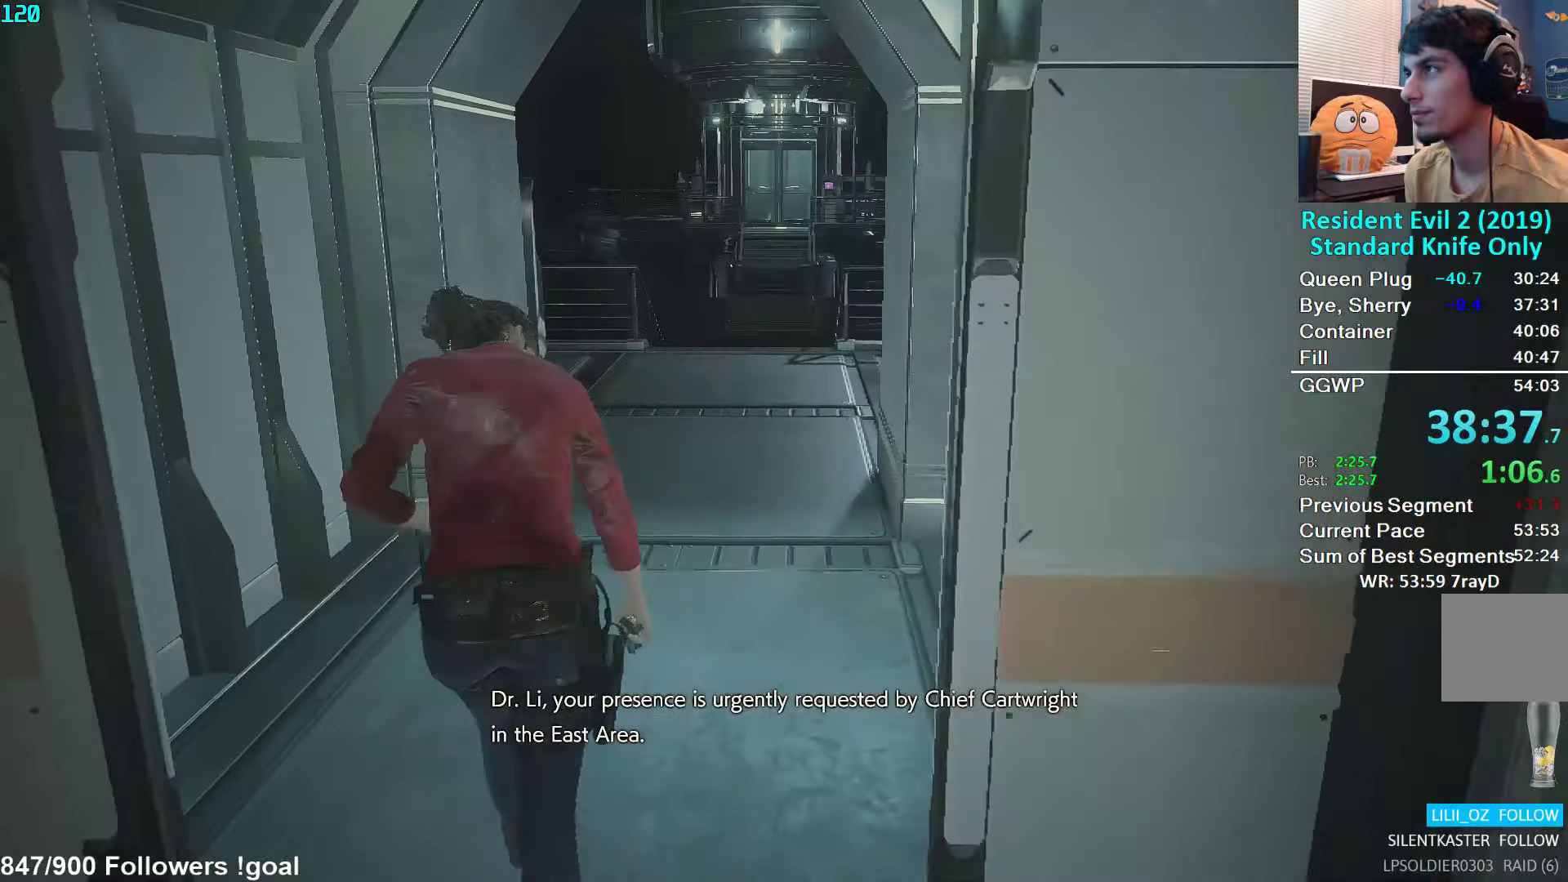
{"buttons": [], "left_stick": "up", "right_stick": "center", "events": []}
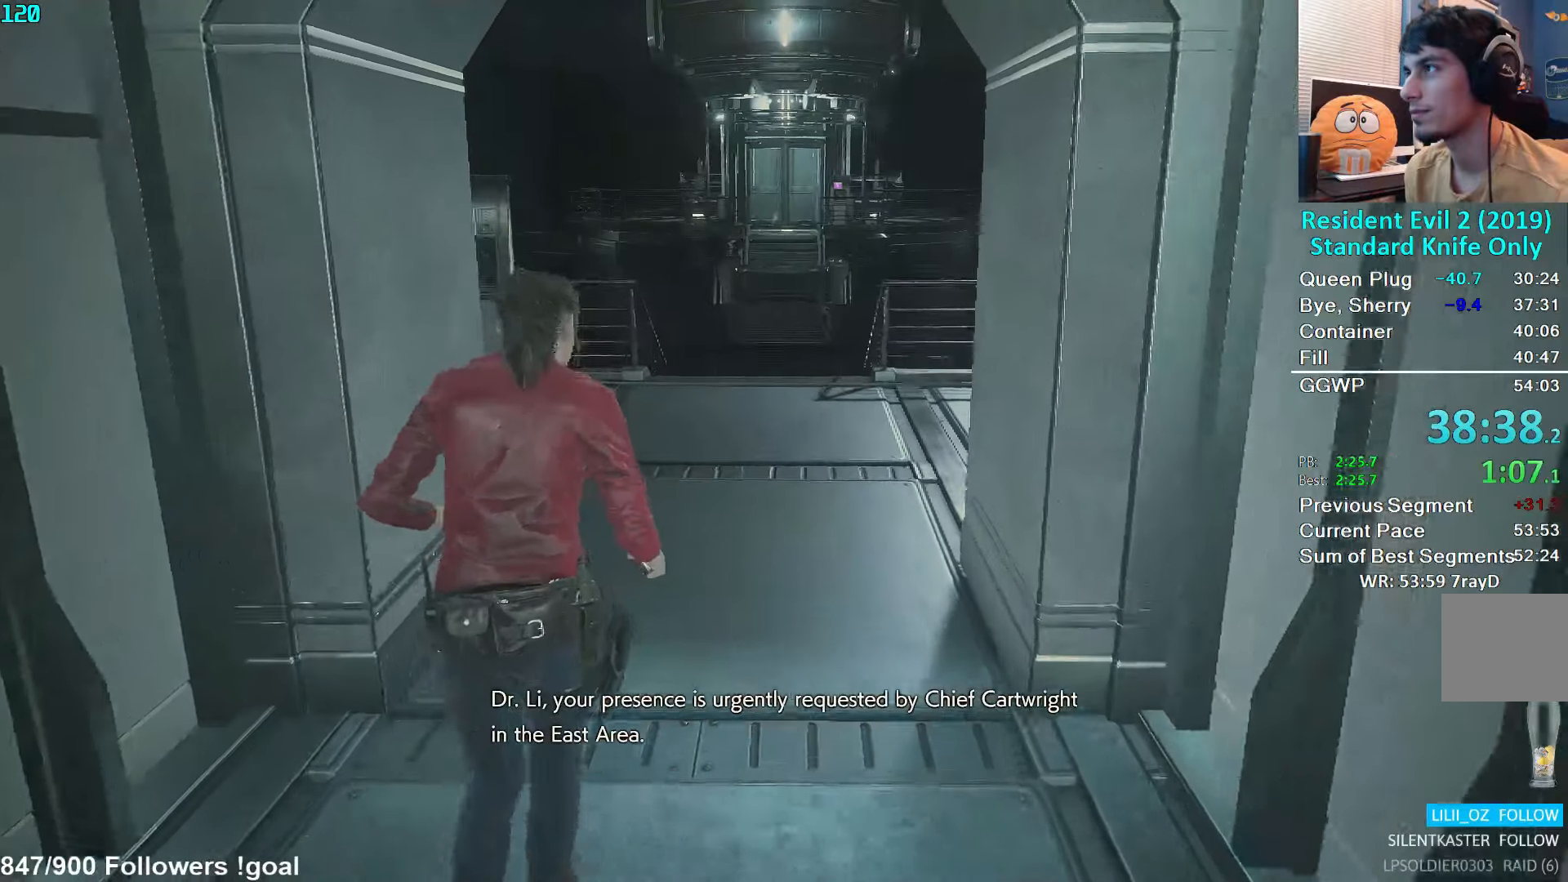
{"buttons": [], "left_stick": "up", "right_stick": "left", "events": [[283, "right_stick", "left"]]}
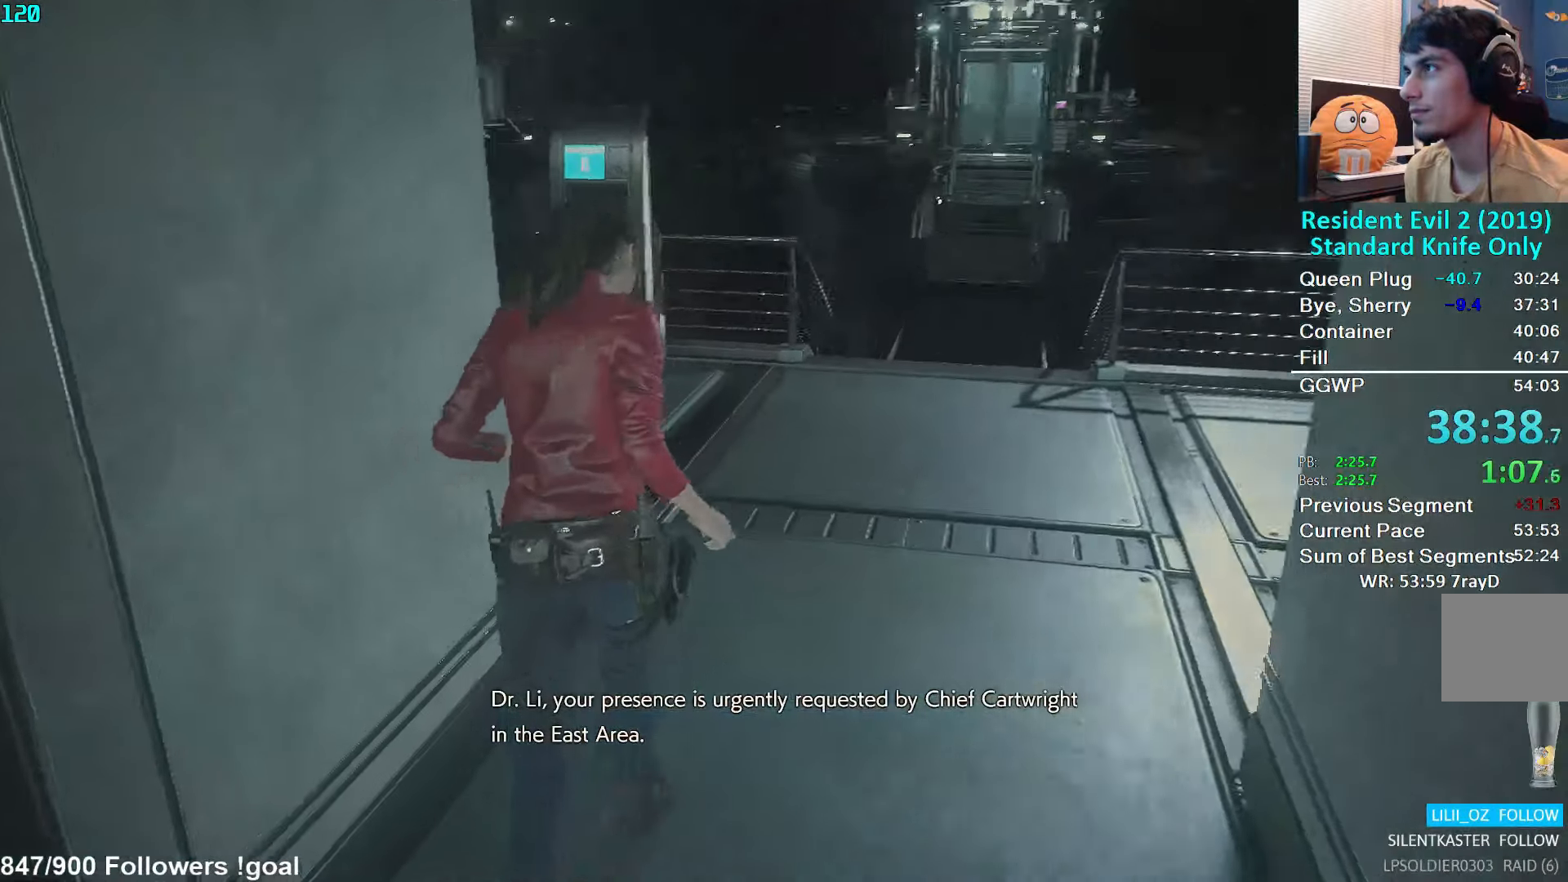
{"buttons": ["A"], "left_stick": "up", "right_stick": "center", "events": [[33, "right_stick", "center"], [133, "right_stick", "down-left"], [233, "right_stick", "center"], [483, "A", "down"]]}
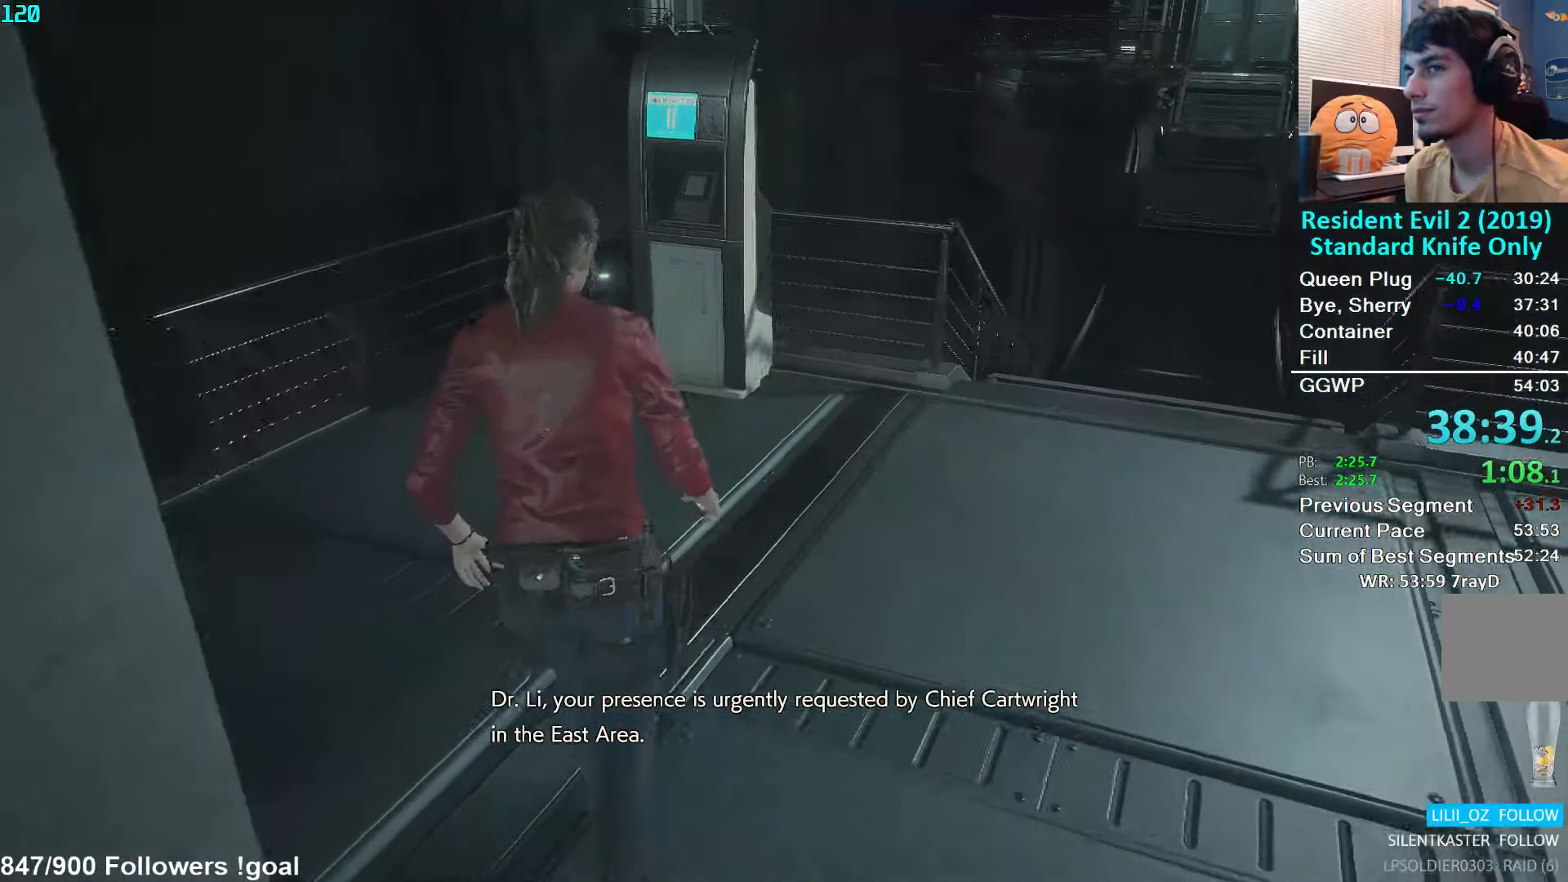
{"buttons": [], "left_stick": "up", "right_stick": "center", "events": [[66, "A", "up"], [116, "A", "down"], [183, "A", "up"], [250, "A", "down"], [300, "A", "up"], [400, "A", "down"], [466, "A", "up"]]}
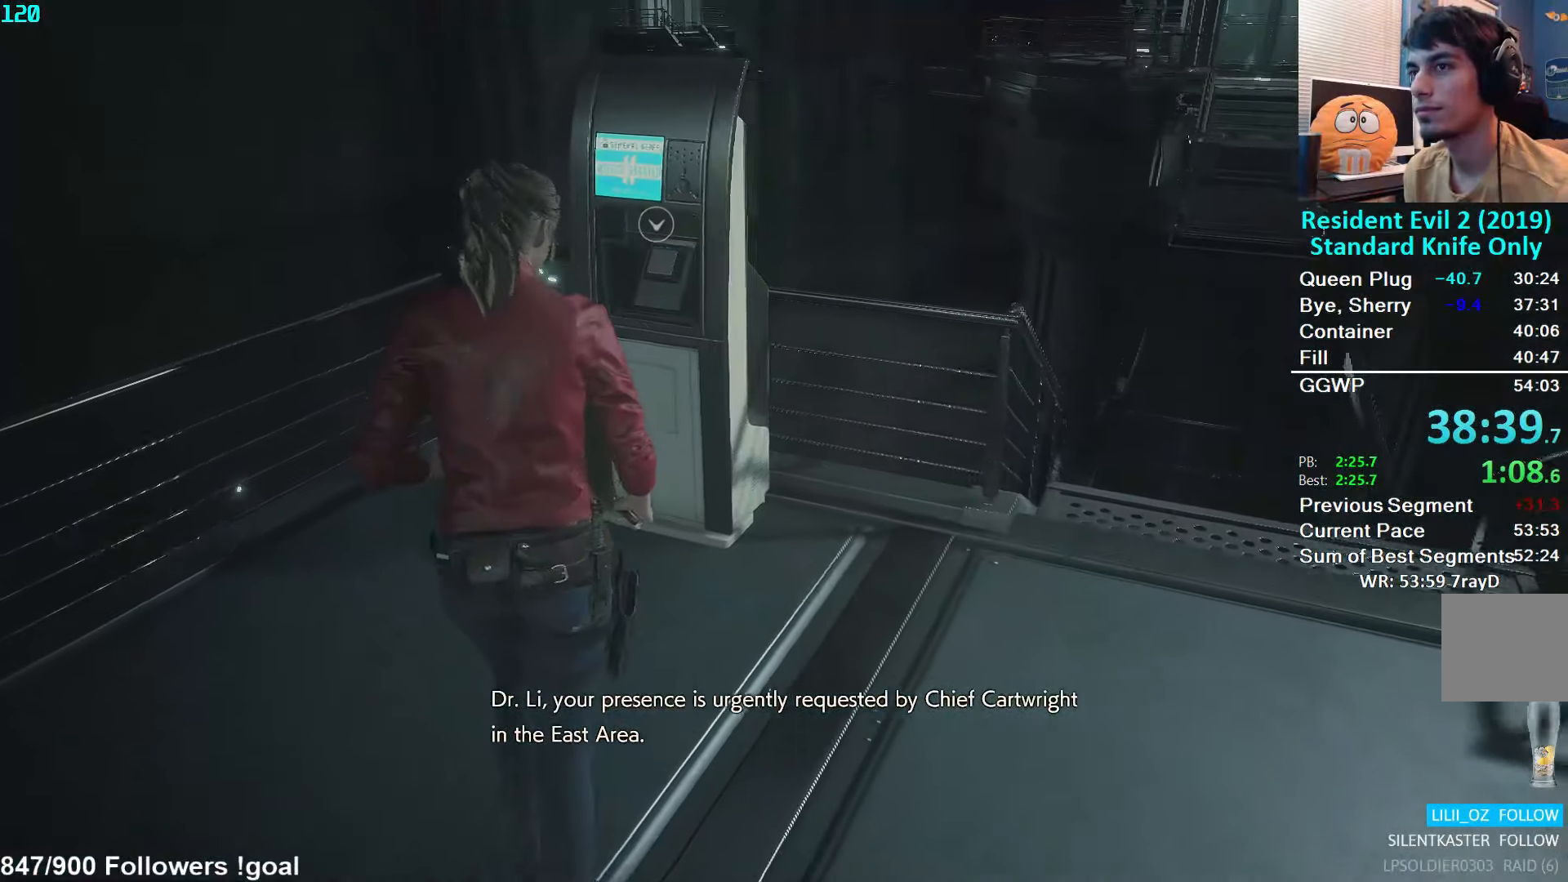
{"buttons": [], "left_stick": "up", "right_stick": "center", "events": [[33, "A", "down"], [100, "A", "up"], [166, "A", "down"], [216, "A", "up"], [283, "A", "down"], [350, "A", "up"], [416, "A", "down"], [466, "A", "up"]]}
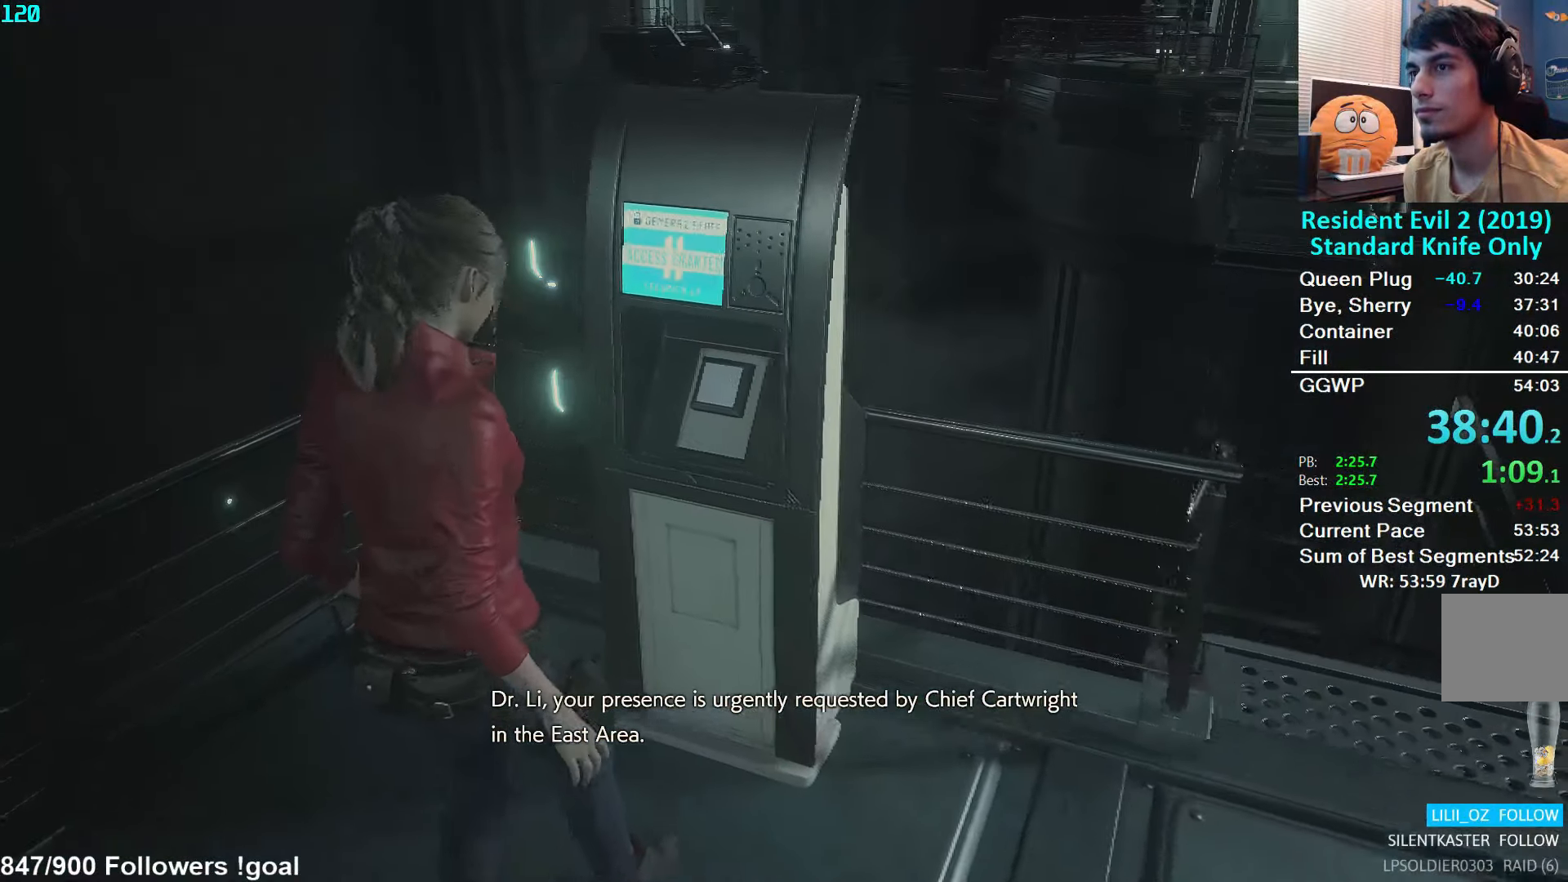
{"buttons": [], "left_stick": "center", "right_stick": "right", "events": [[50, "A", "down"], [100, "A", "up"], [233, "right_stick", "right"], [283, "left_stick", "center"]]}
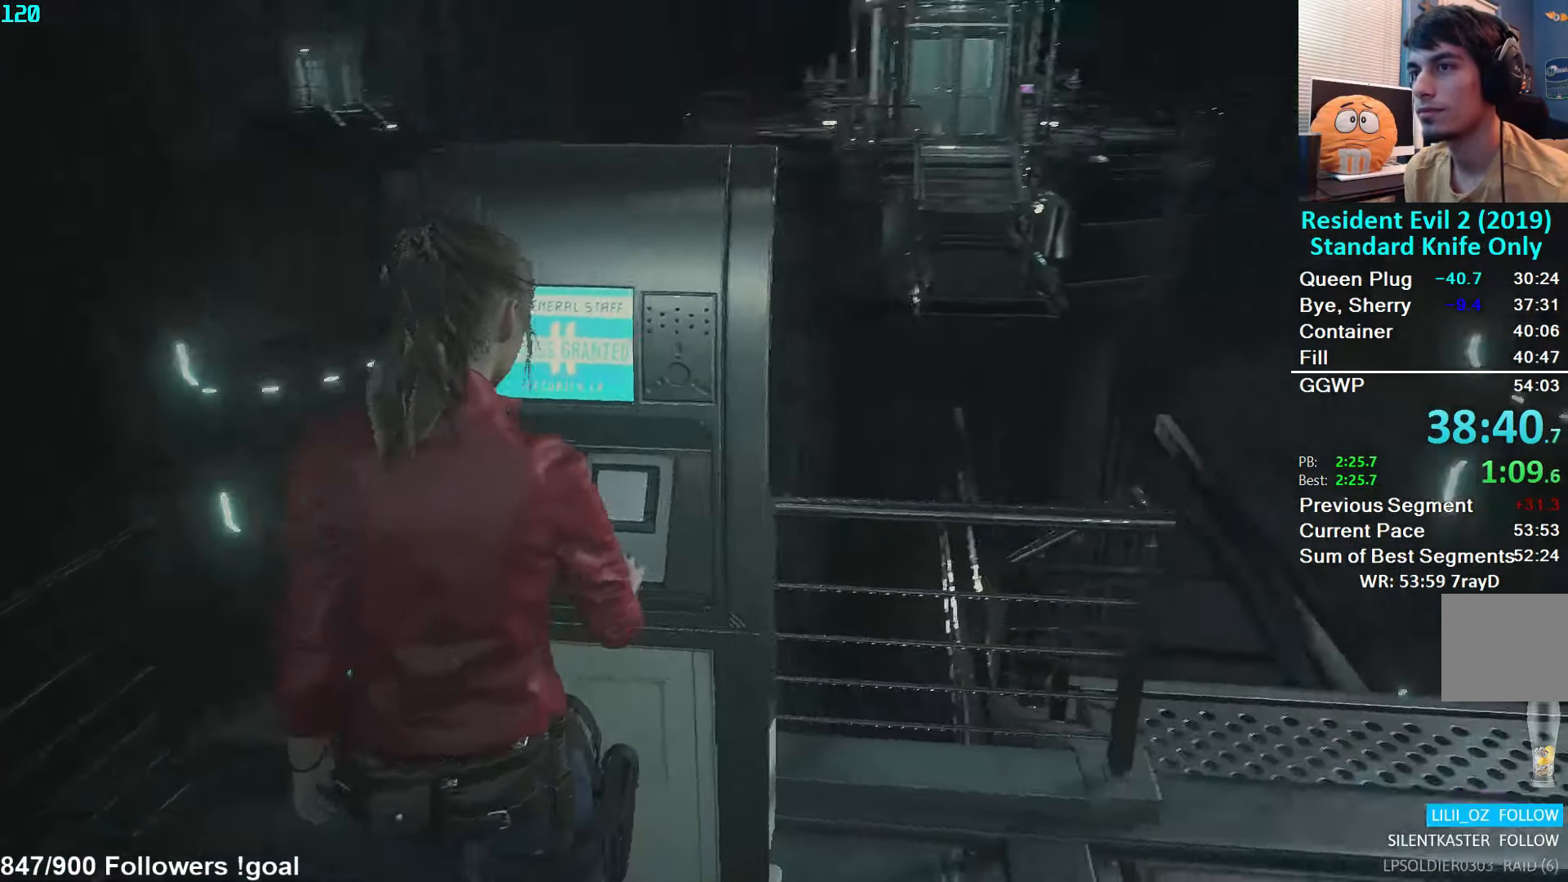
{"buttons": [], "left_stick": "center", "right_stick": "center", "events": [[400, "right_stick", "center"]]}
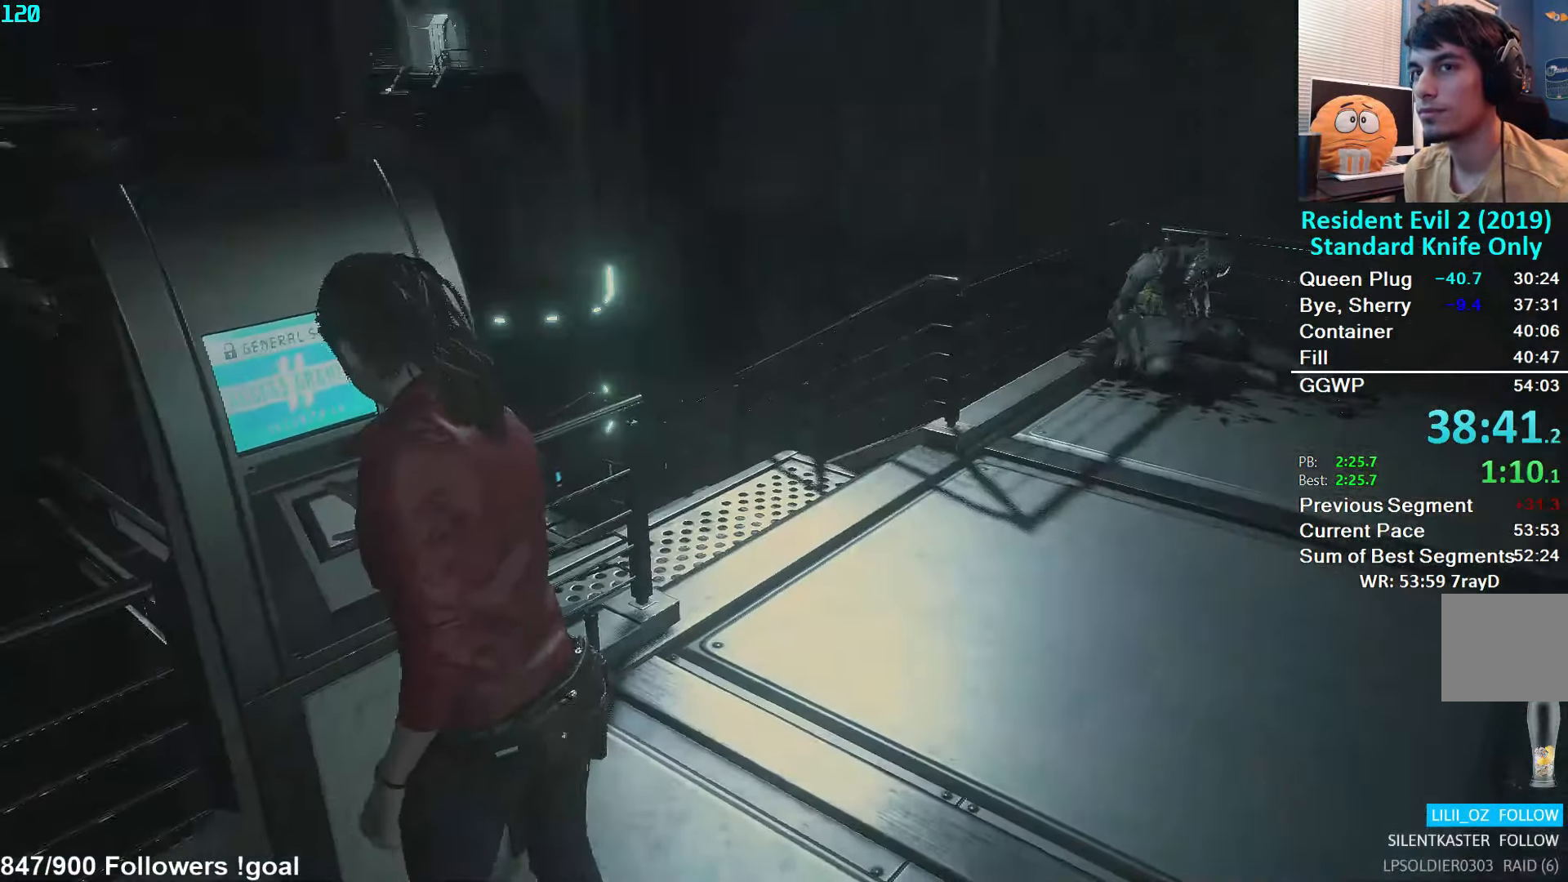
{"buttons": [], "left_stick": "center", "right_stick": "up", "events": [[66, "right_stick", "down-right"], [233, "right_stick", "center"], [483, "right_stick", "up"]]}